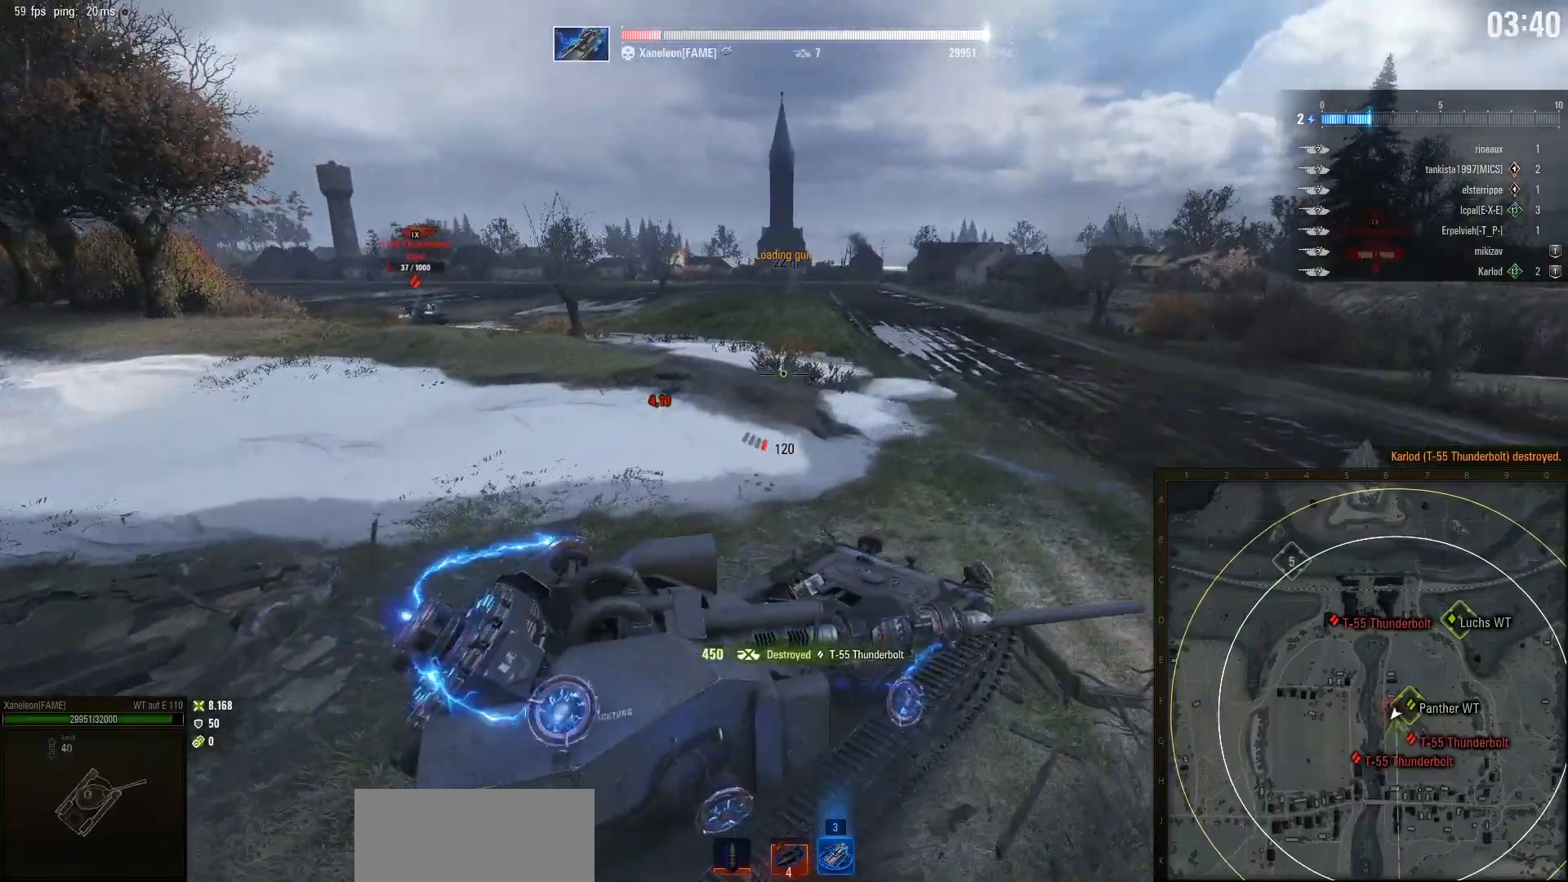
Gameplay with keyboard and mouse; each line is a JSON object with the keys and mouse buttons held at the frame after it. "events" lists presses ("down") and releases ("up") of "a", "d", "s", "w", "mouse_left" and "mouse_right" between this image and that frame as [ms after this image, input, new state], when the widget could be followed in between. "mouse_left", "mouse_right" = the "left", "right" buttons of the "mouse" list. No other keys are recorded. Mouse movement is not recorded. Not read: mouse_wheel.
{"keys": ["a", "w"], "mouse": [], "events": []}
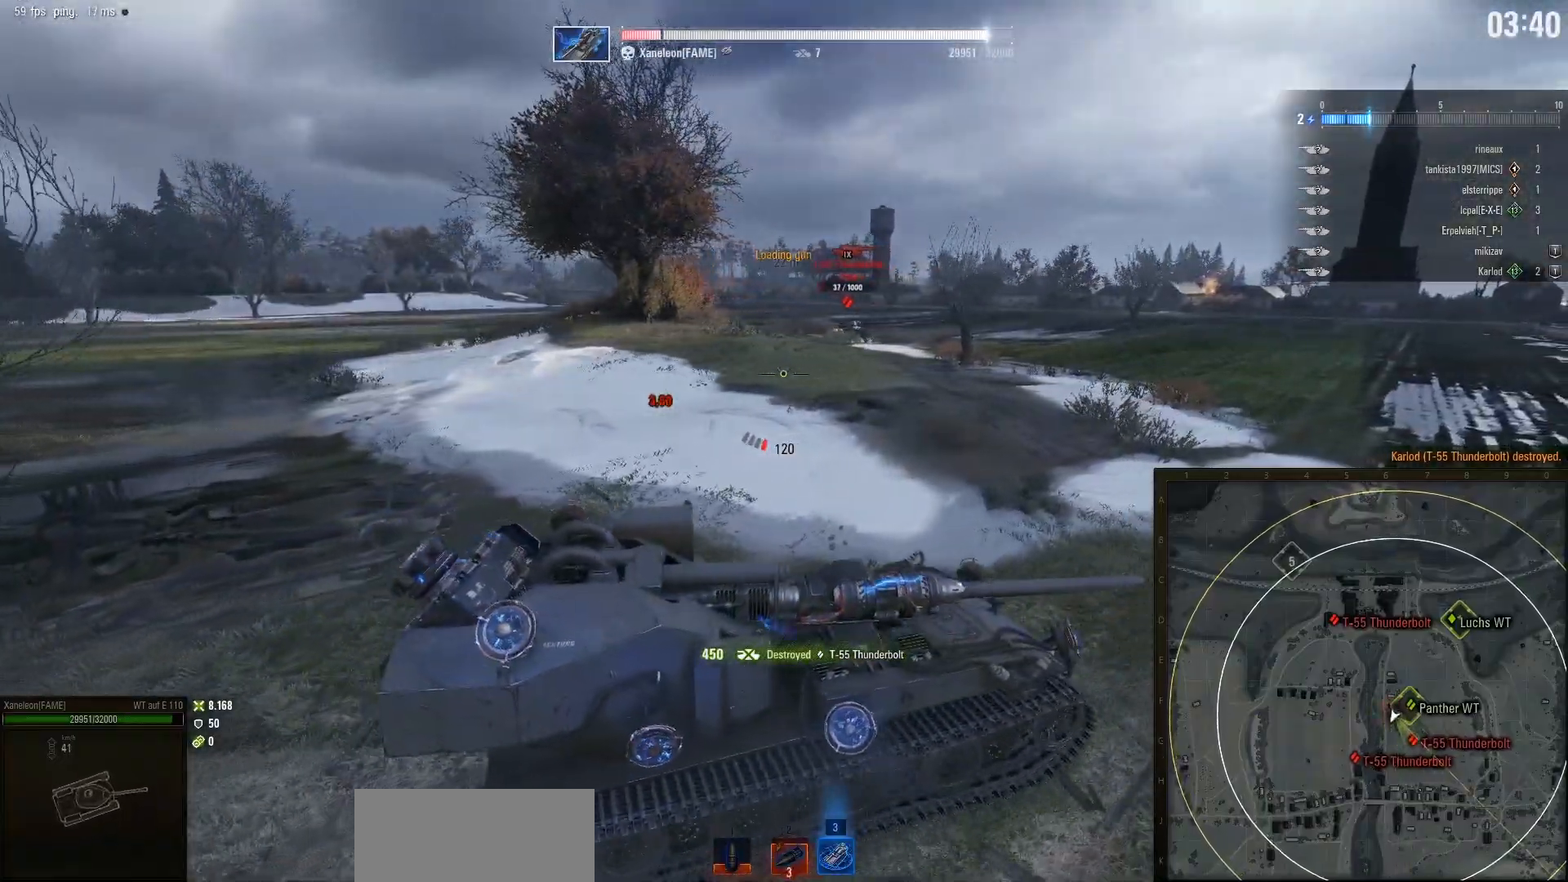
{"keys": ["a"], "mouse": [], "events": [[383, "w", "up"]]}
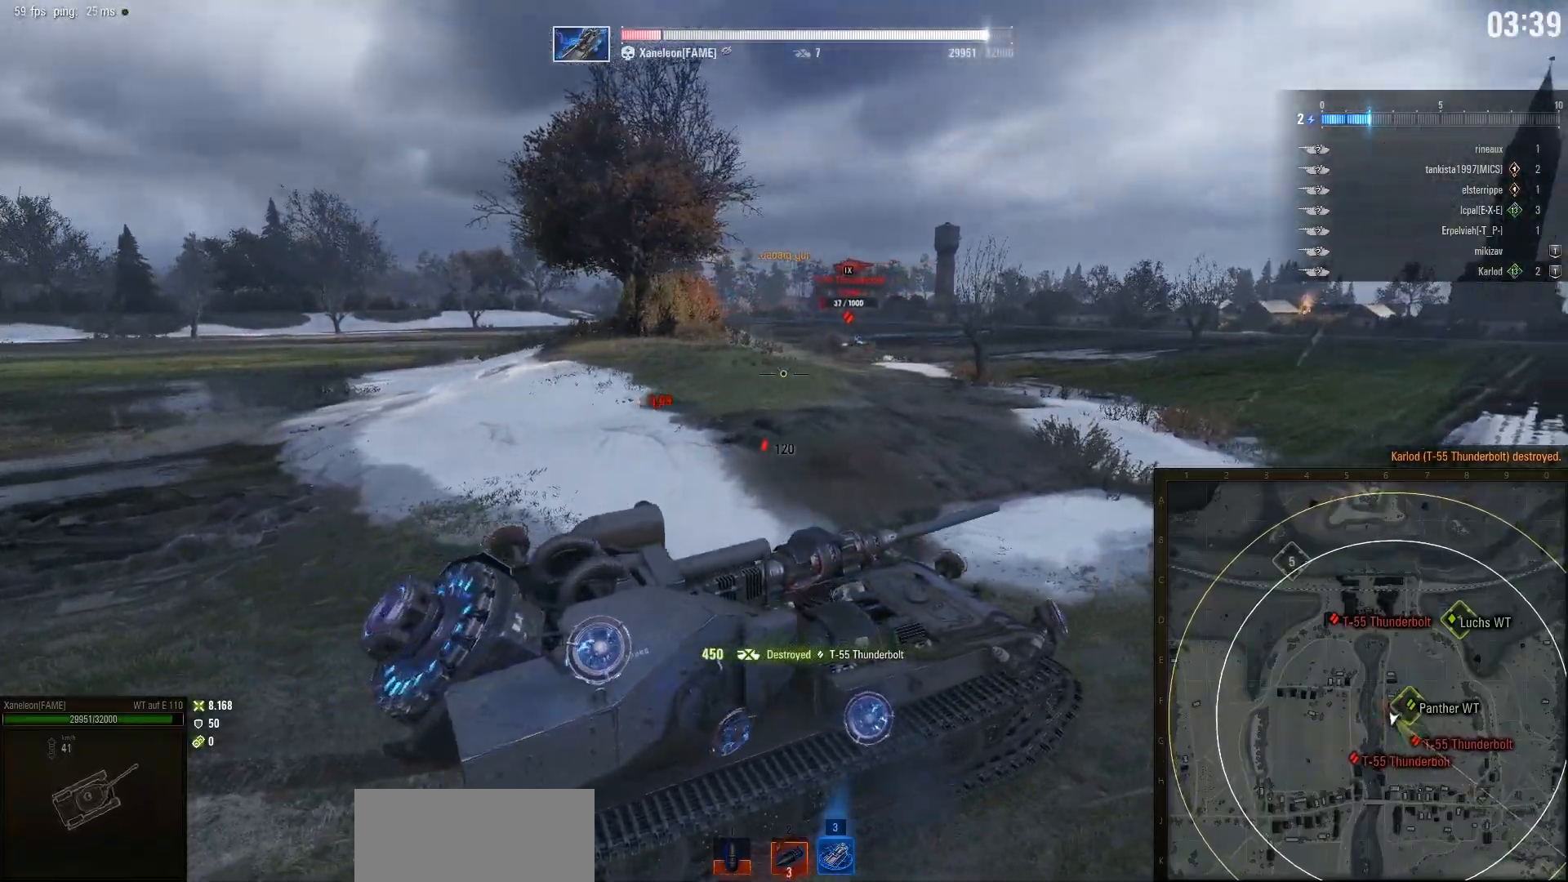
{"keys": ["a"], "mouse": [], "events": []}
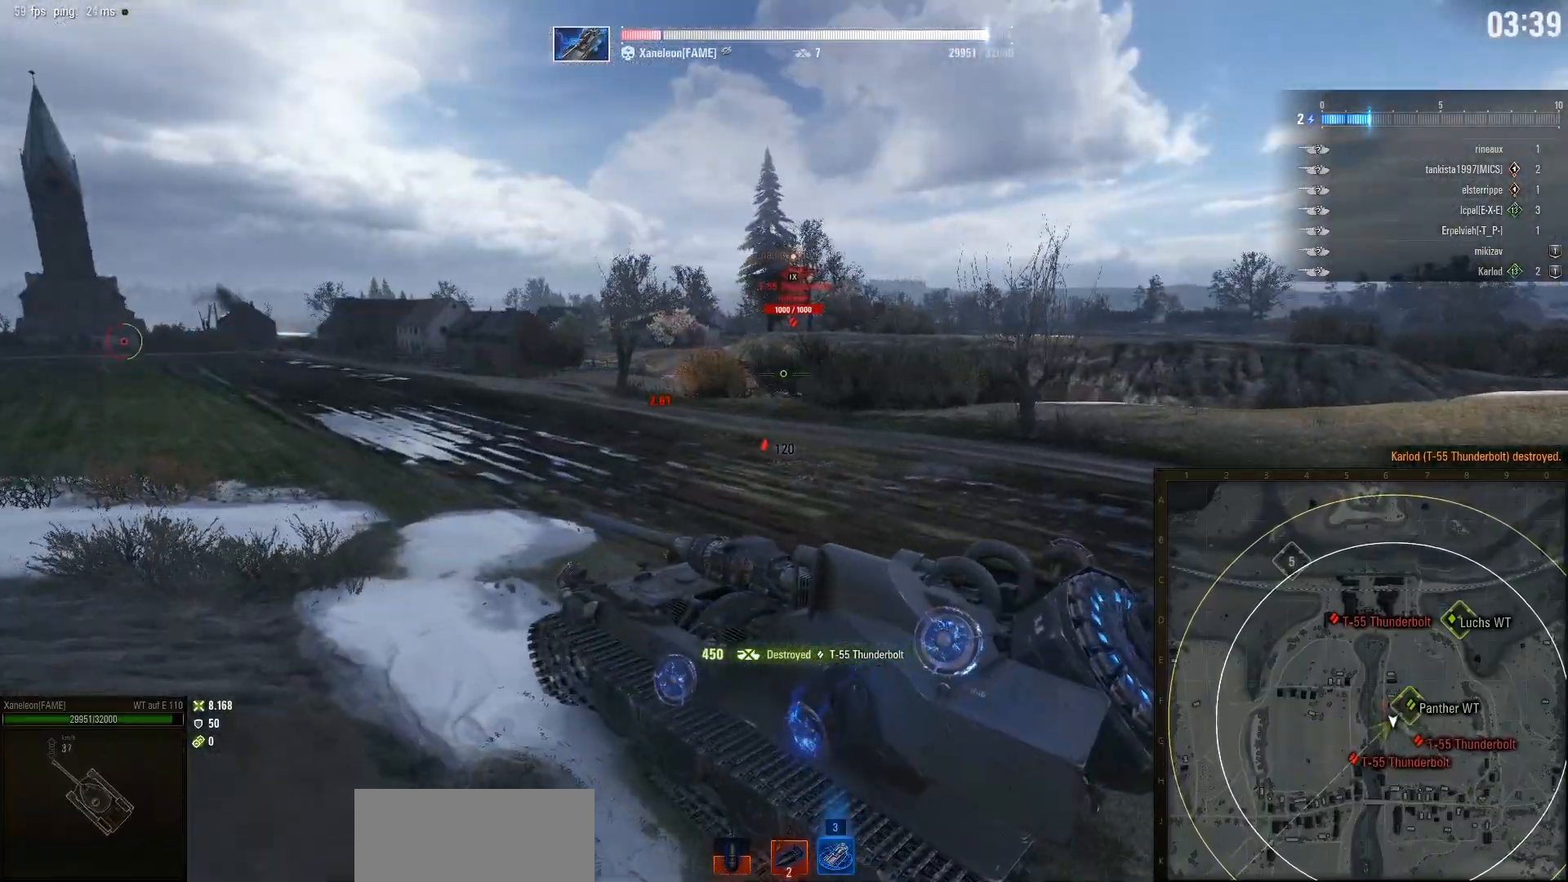
{"keys": ["a", "w"], "mouse": [], "events": [[133, "w", "down"]]}
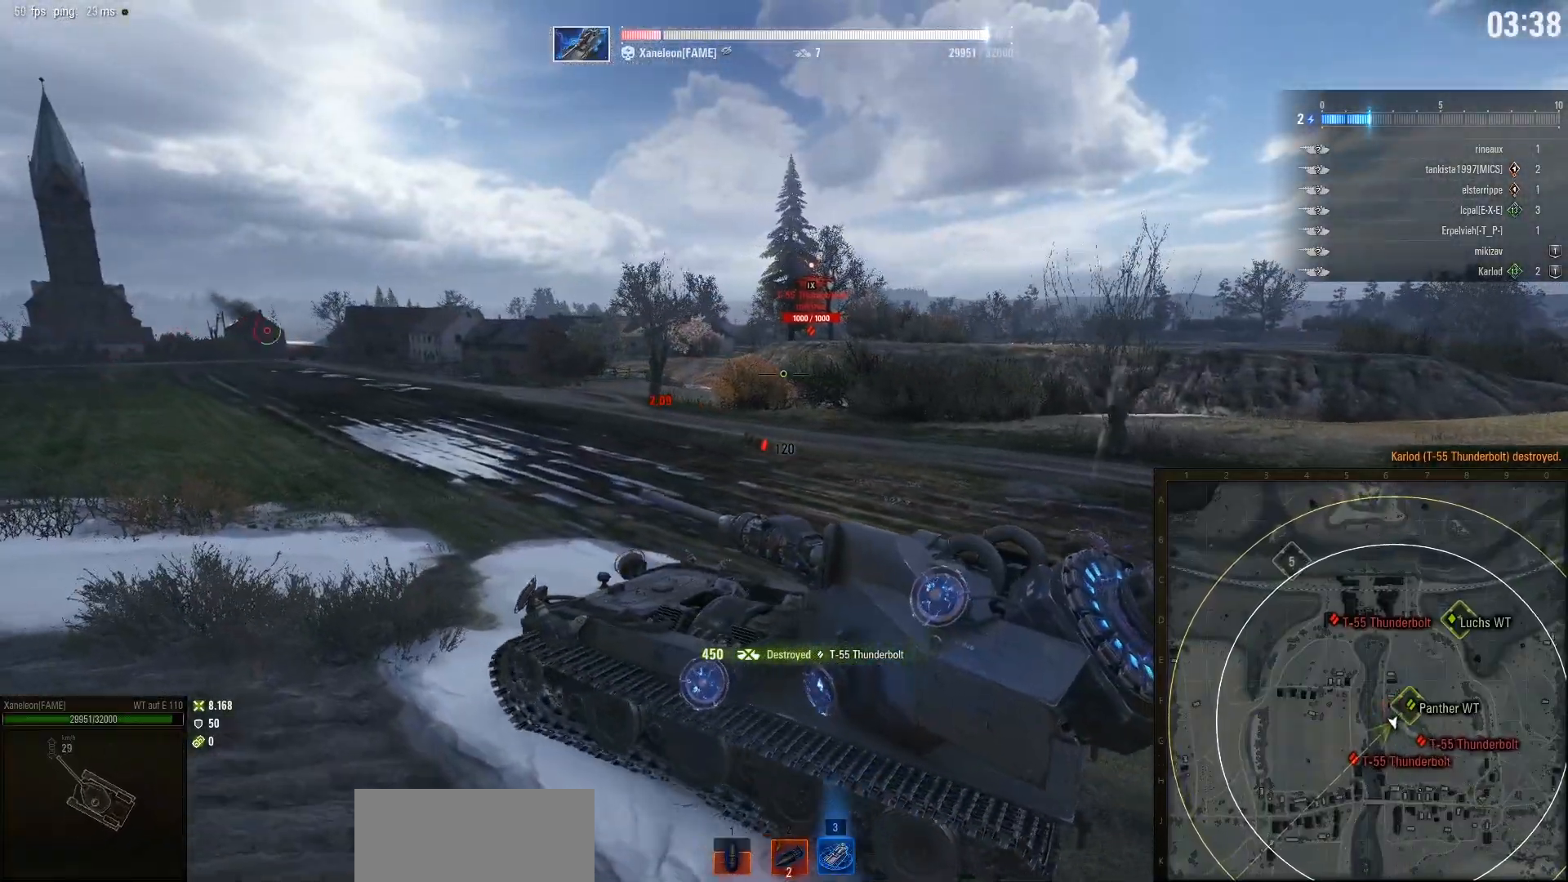
{"keys": ["a", "w"], "mouse": [], "events": []}
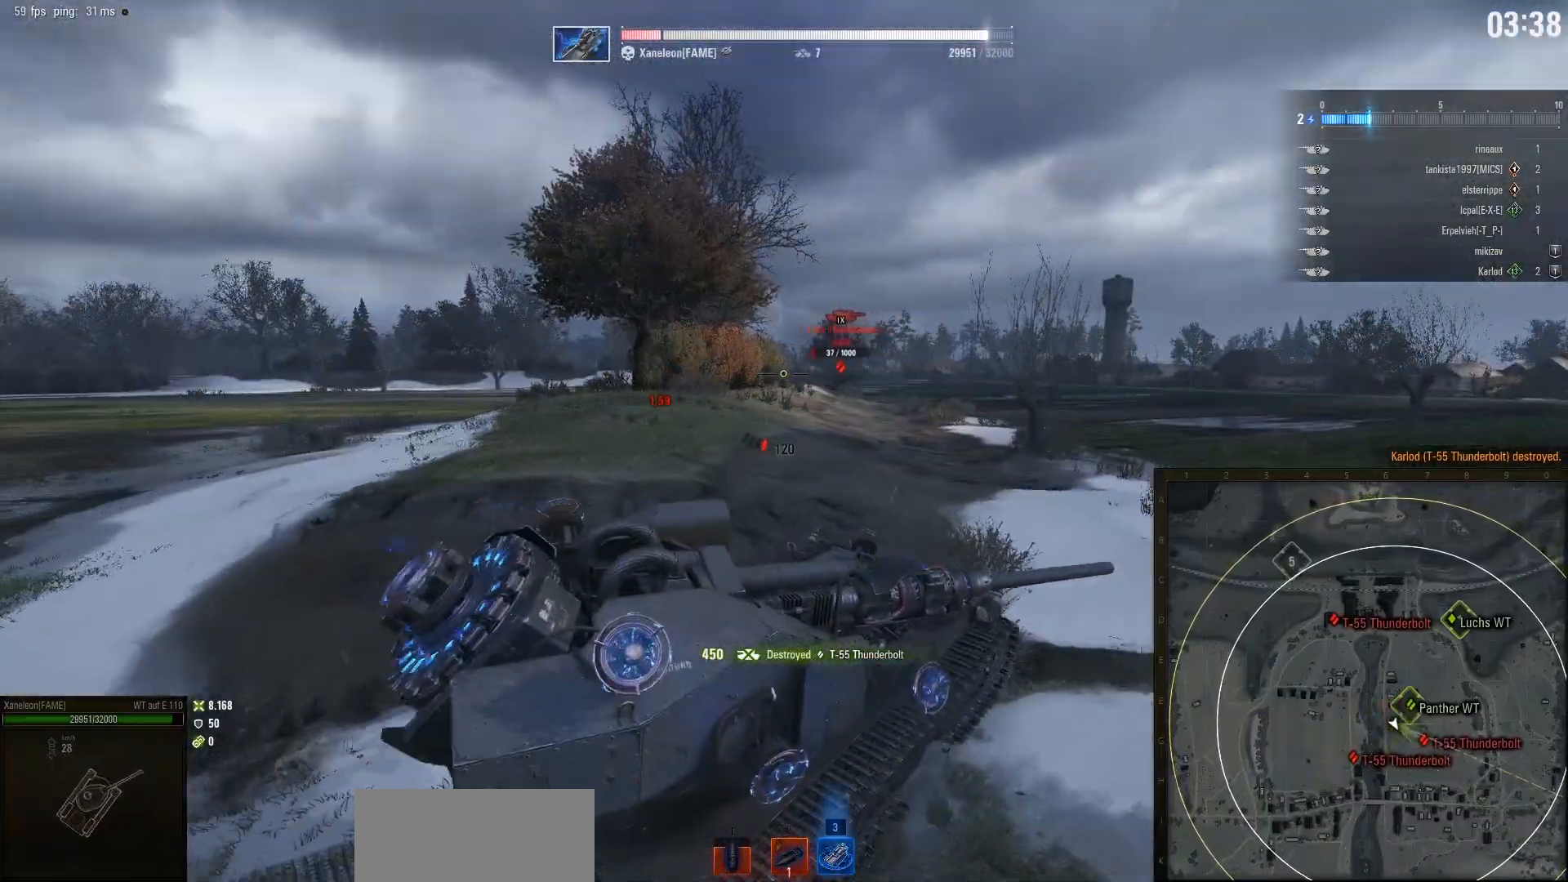
{"keys": ["a", "w"], "mouse": [], "events": []}
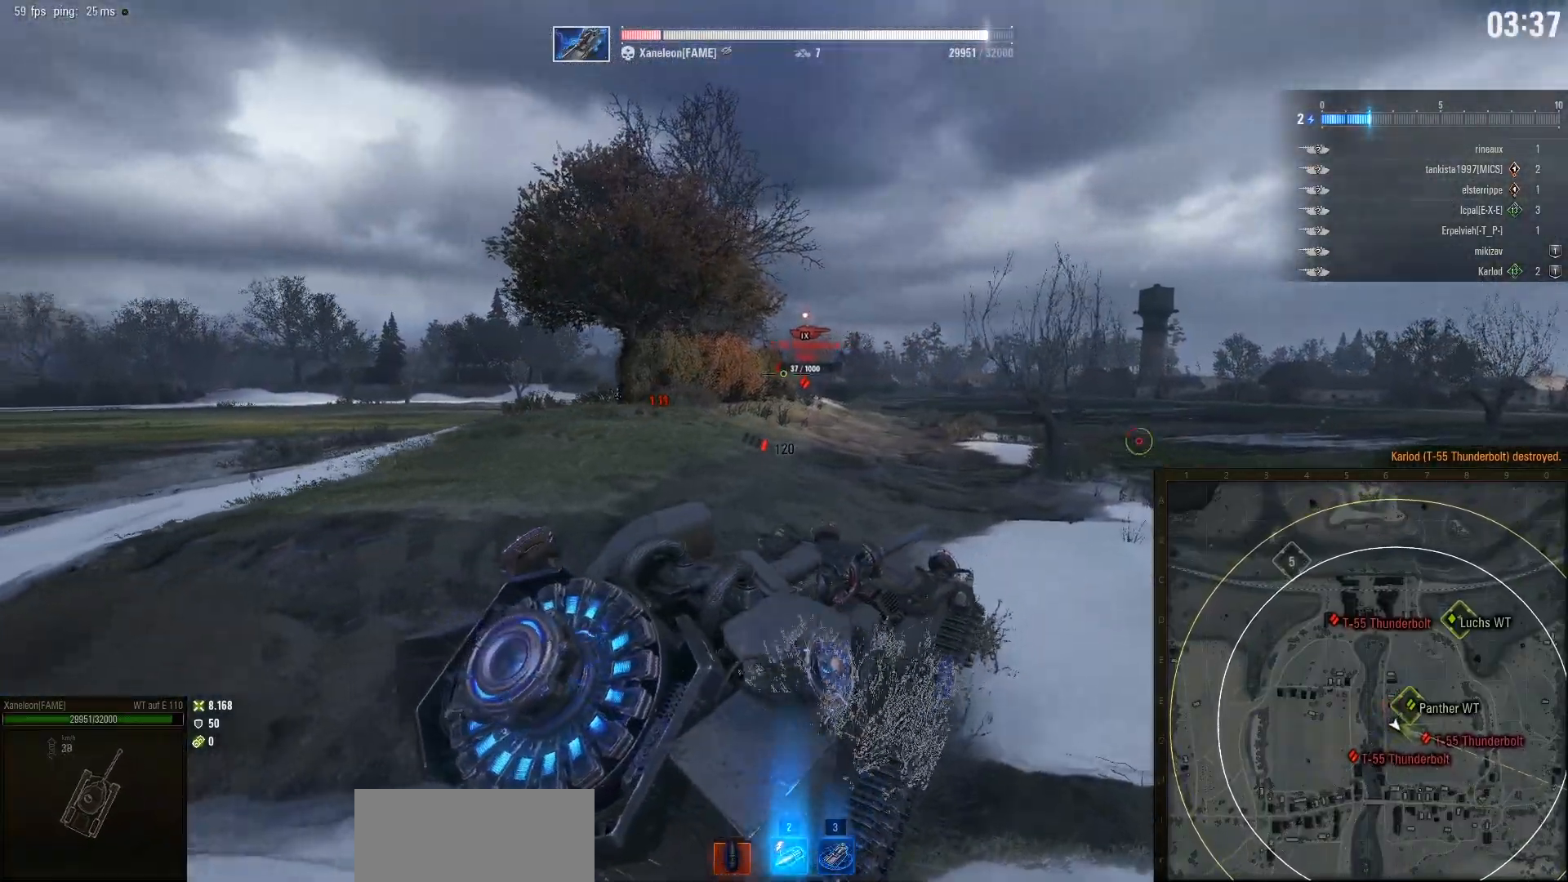
{"keys": ["a", "w"], "mouse": [], "events": []}
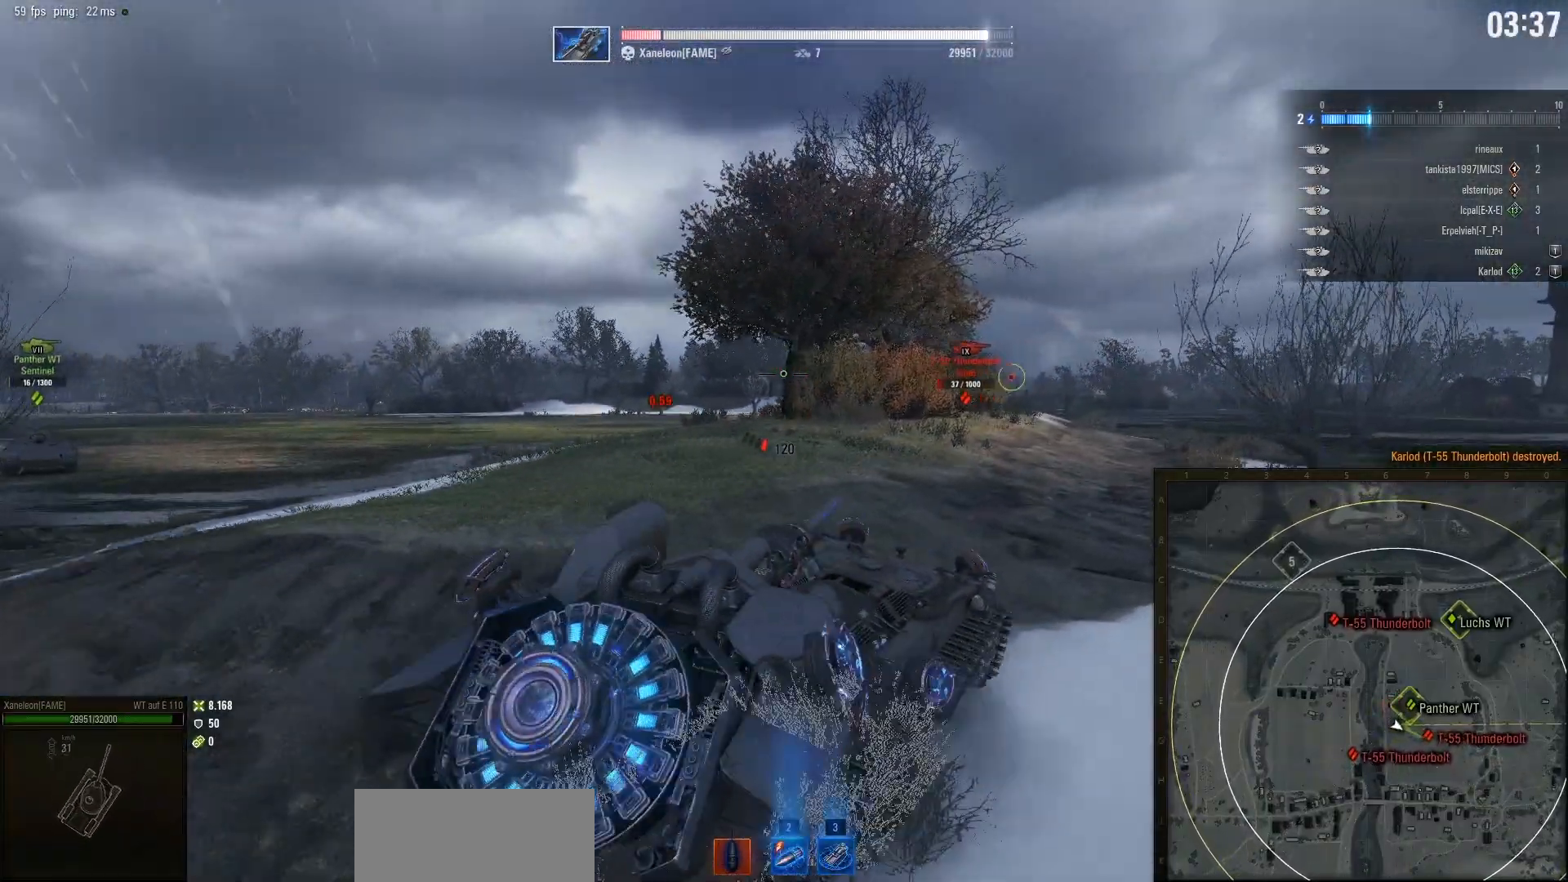
{"keys": ["a", "w"], "mouse": [], "events": []}
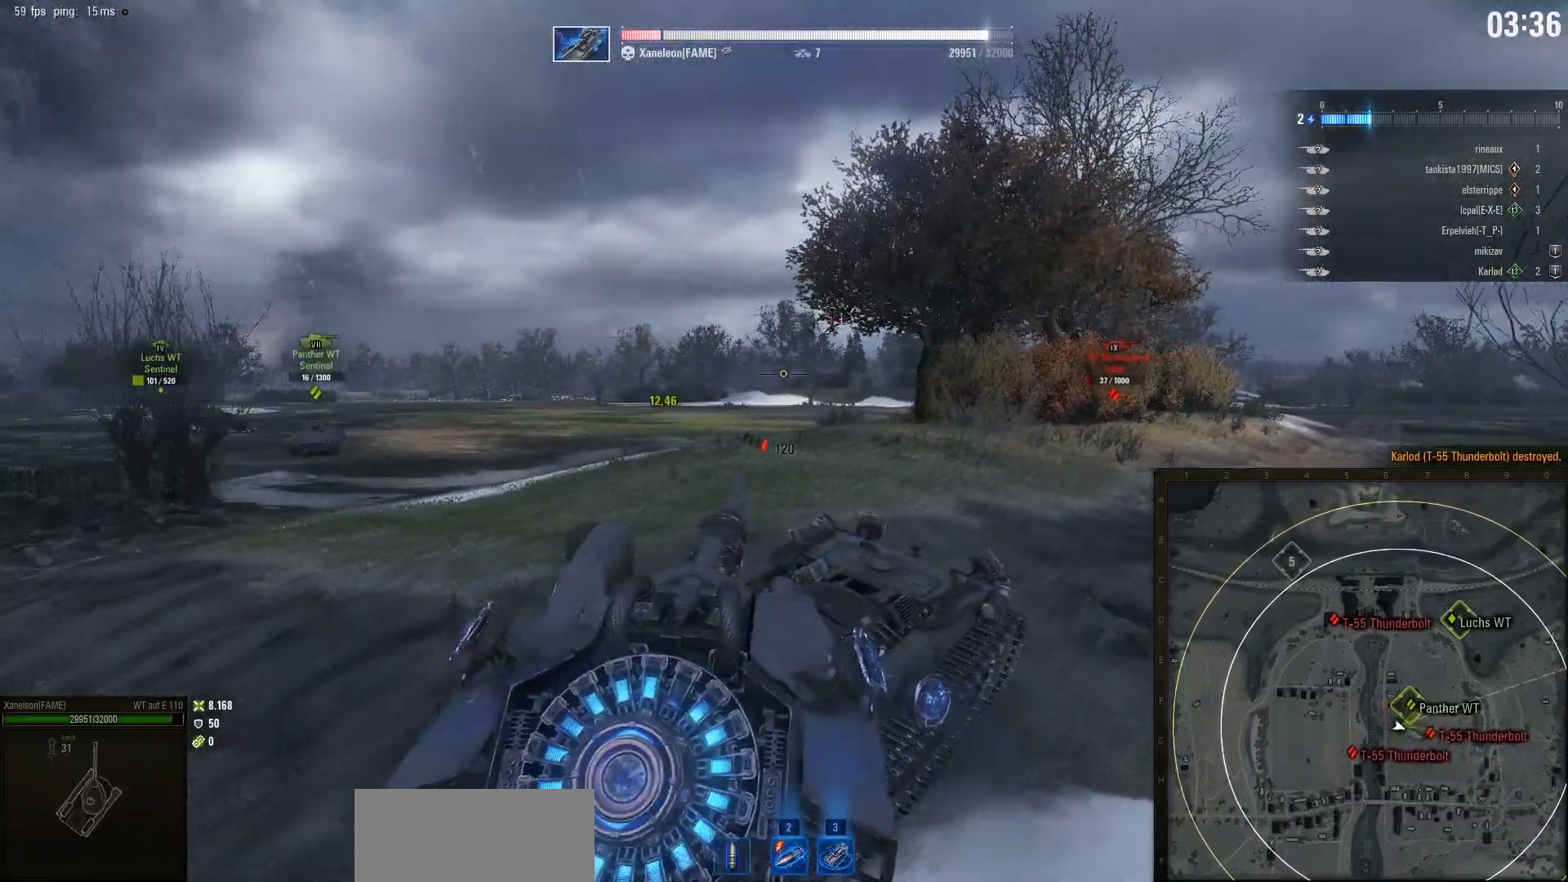
{"keys": ["a", "w"], "mouse": [], "events": []}
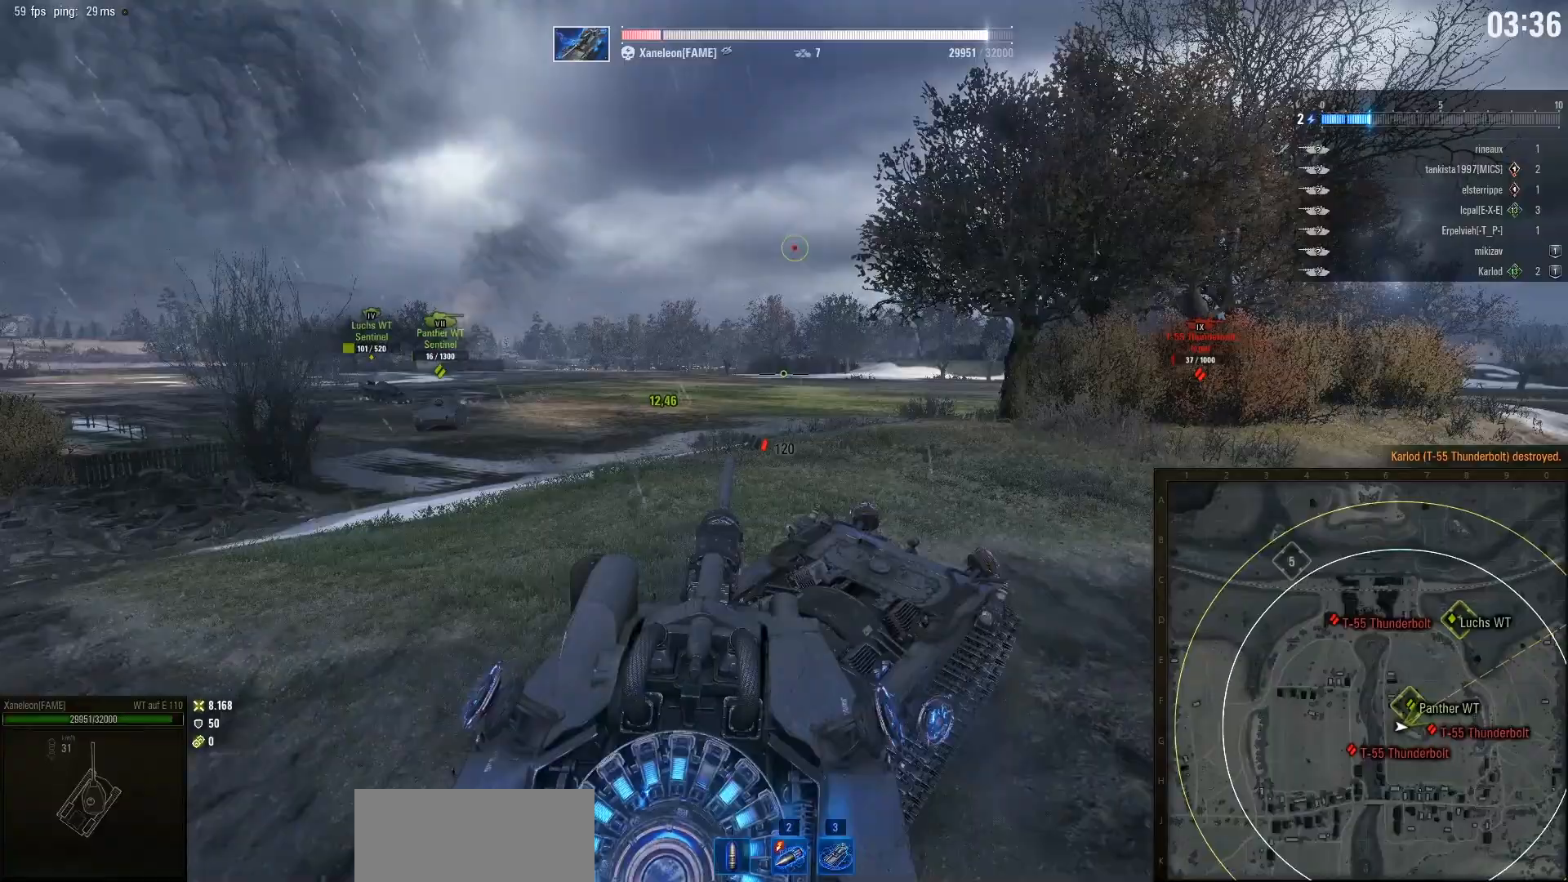
{"keys": ["a", "w"], "mouse": [], "events": []}
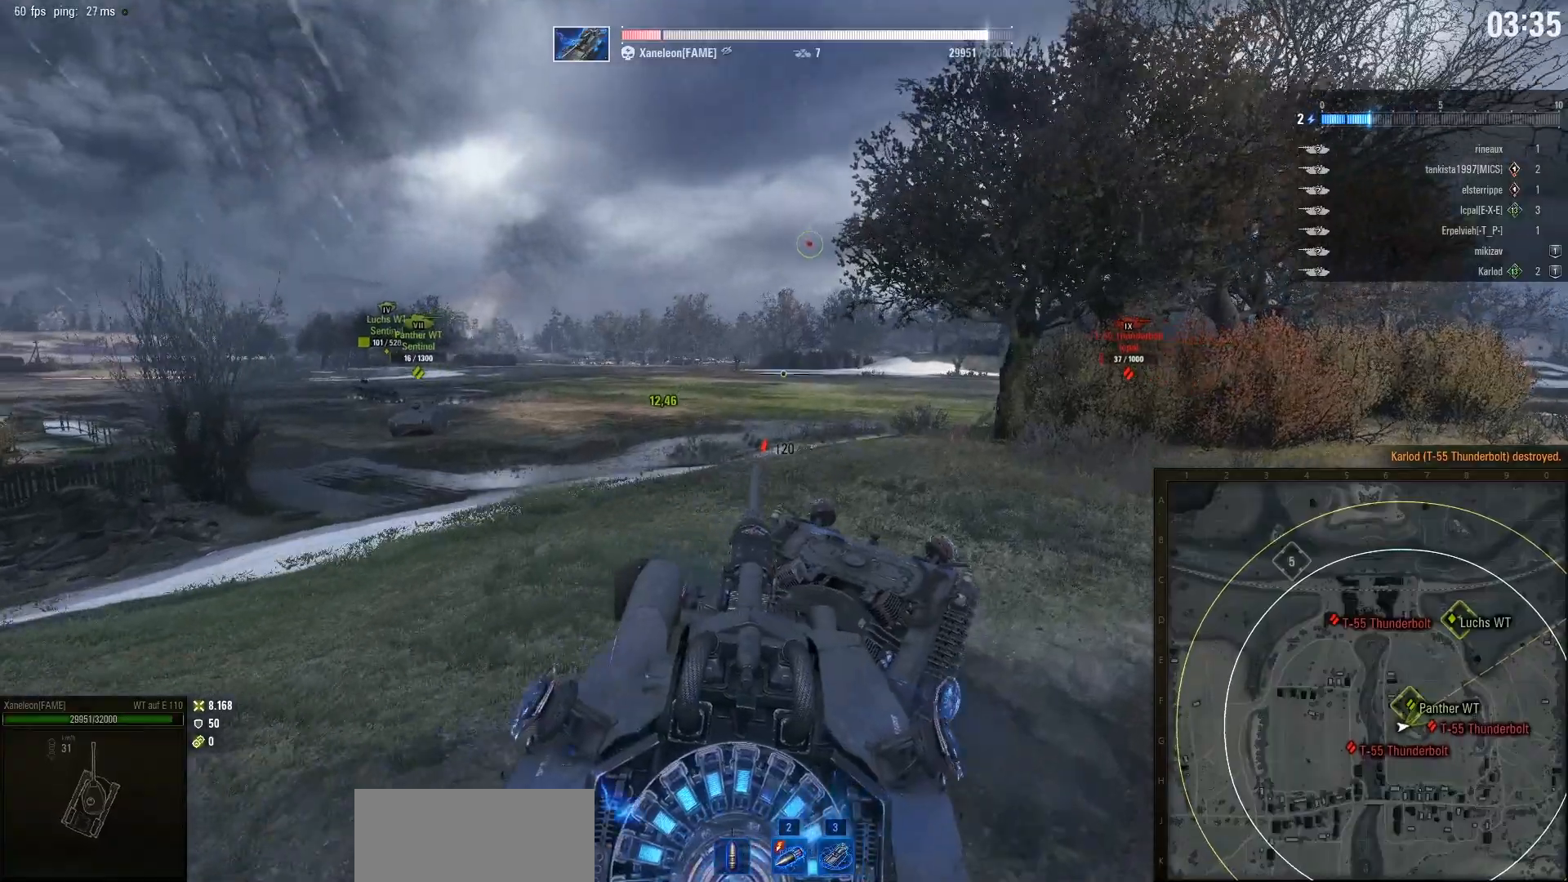
{"keys": ["a", "w"], "mouse": [], "events": []}
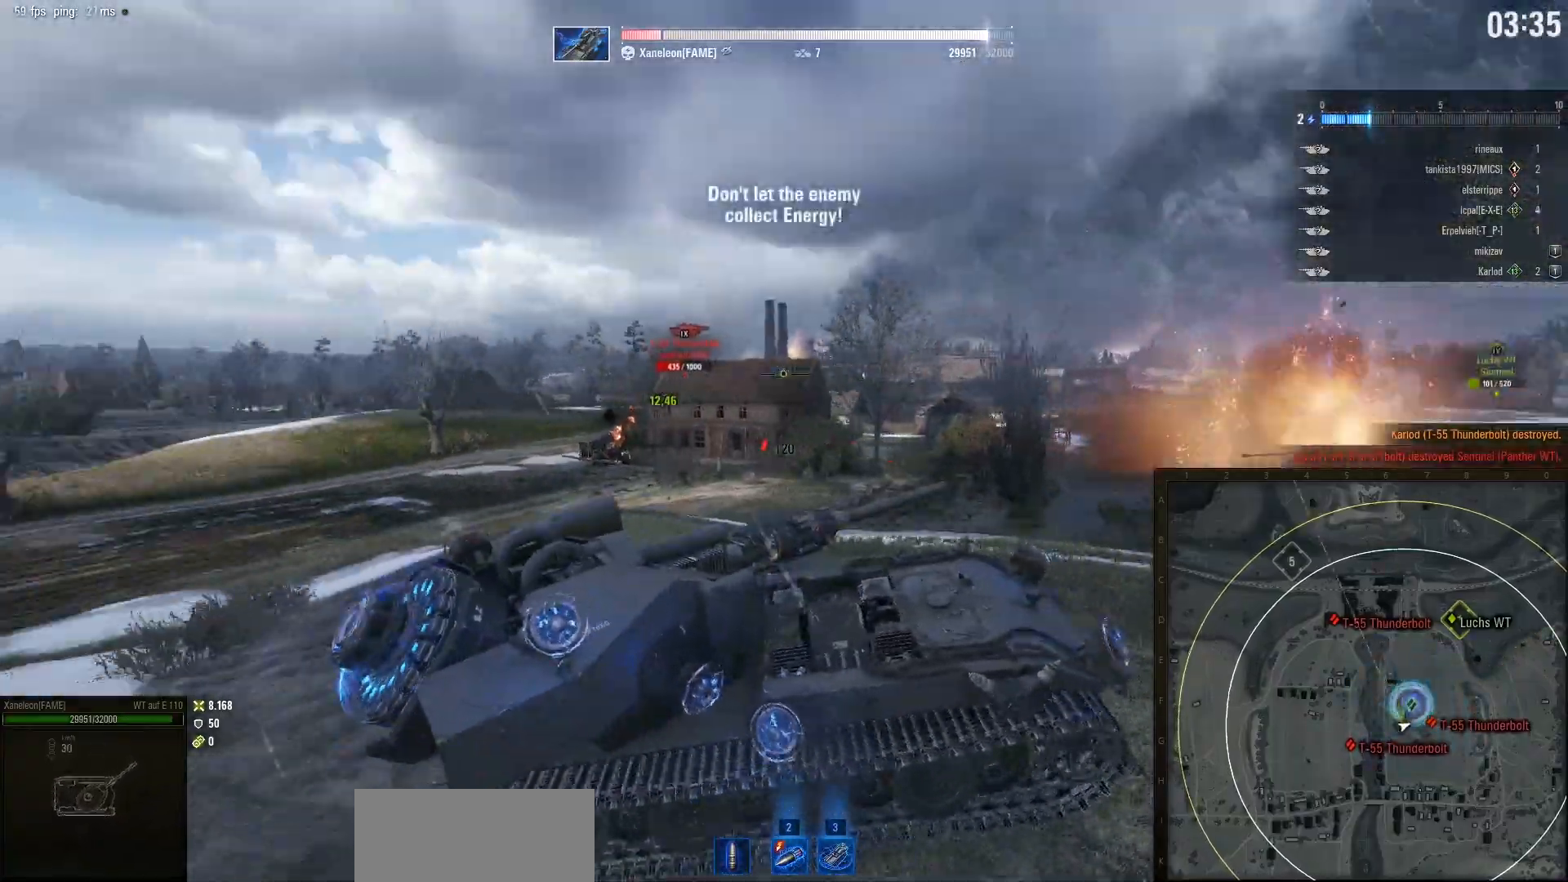
{"keys": ["d", "w"], "mouse": [], "events": [[217, "a", "up"], [300, "d", "down"]]}
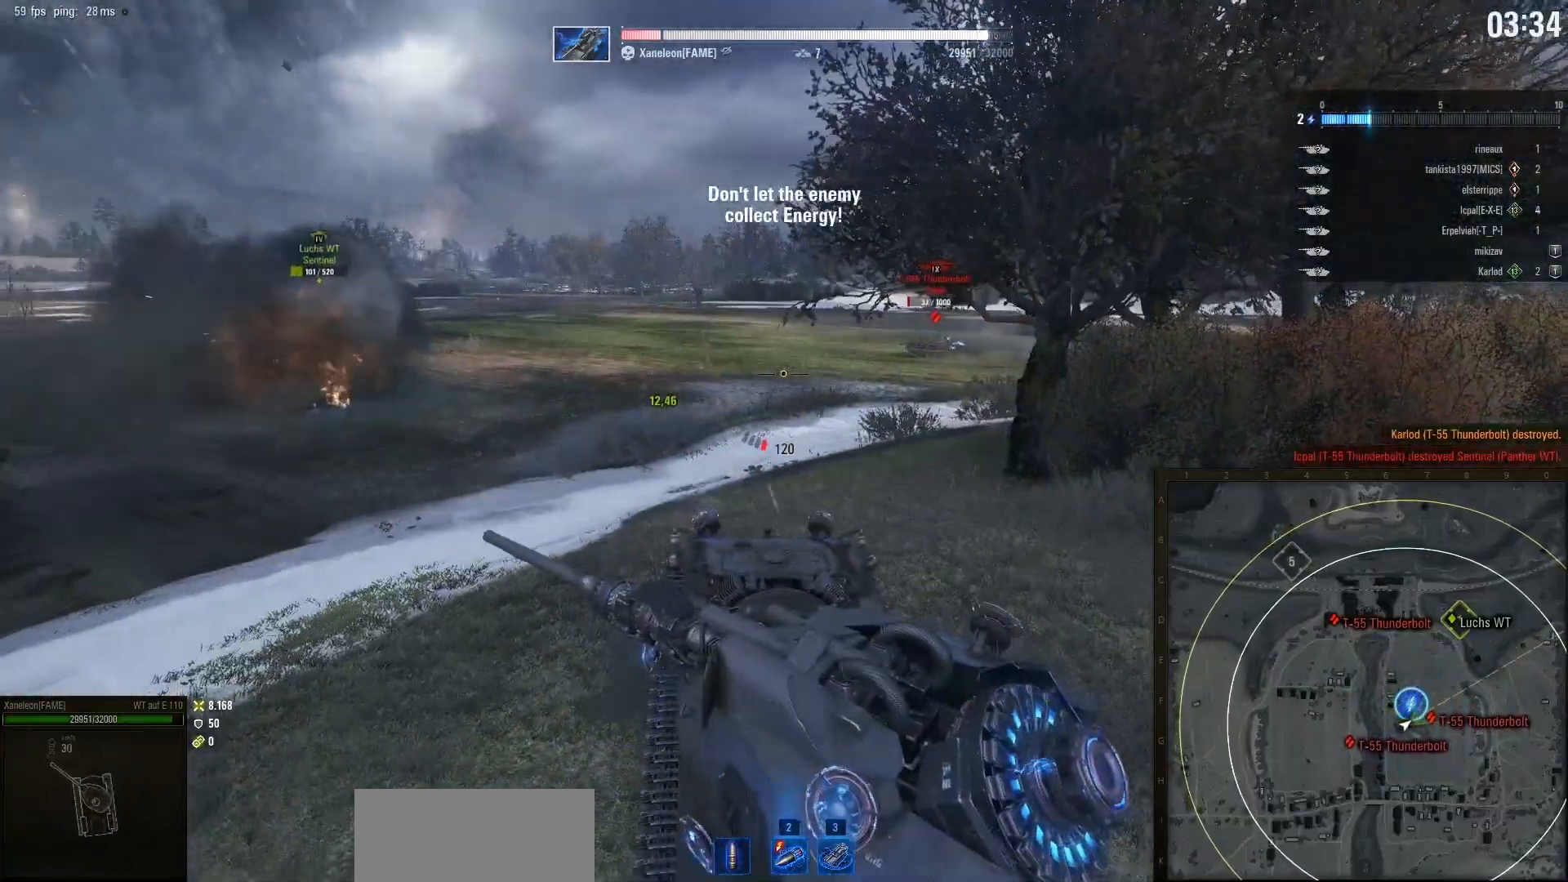
{"keys": ["w"], "mouse": [], "events": [[333, "d", "up"]]}
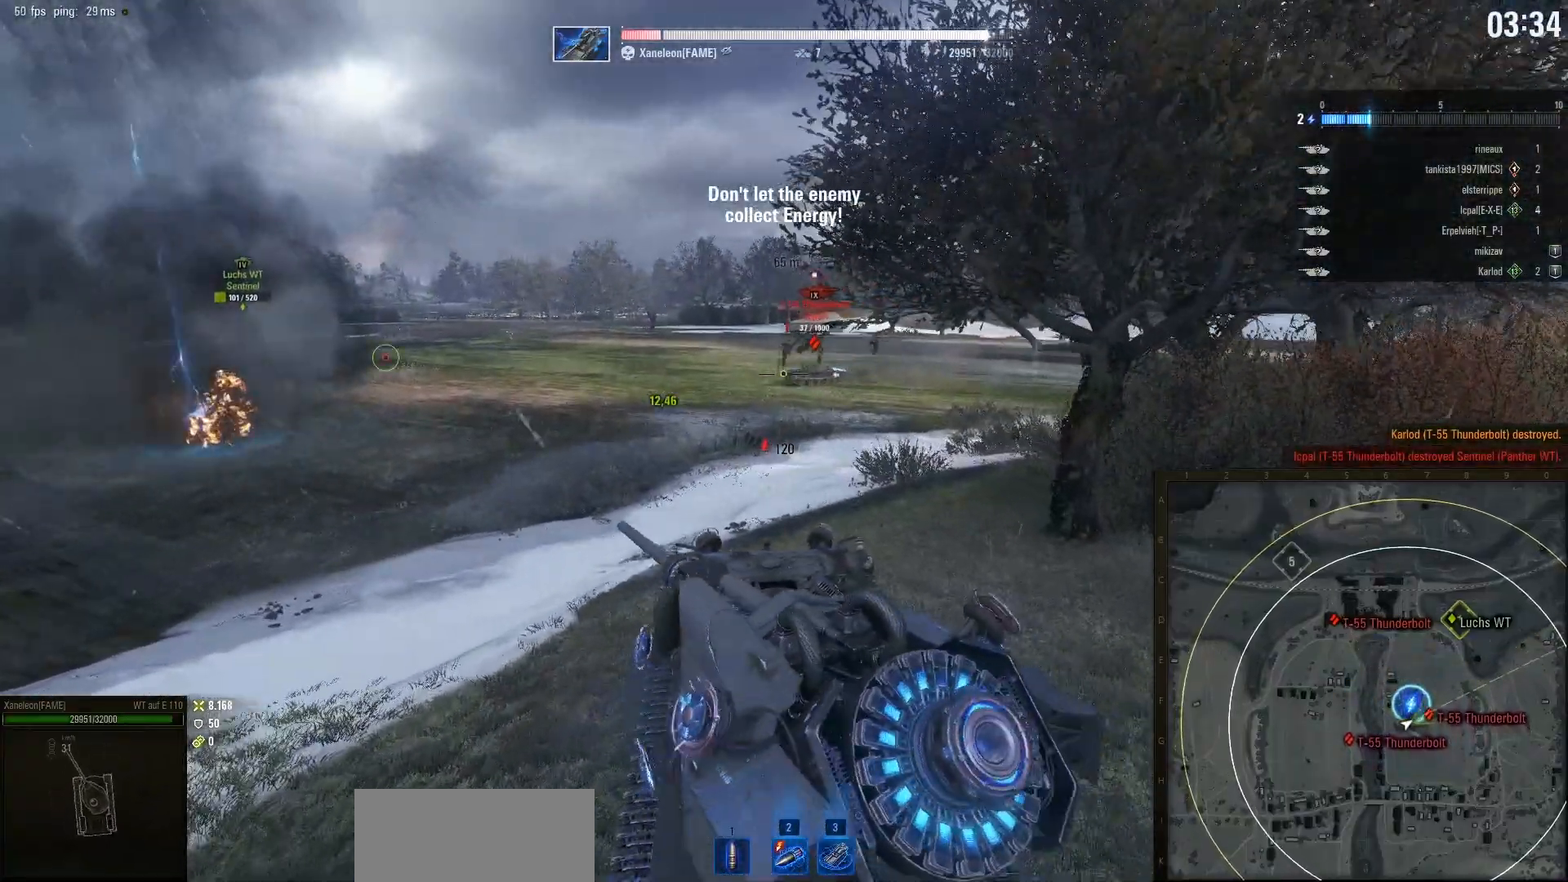
{"keys": ["w"], "mouse": [], "events": []}
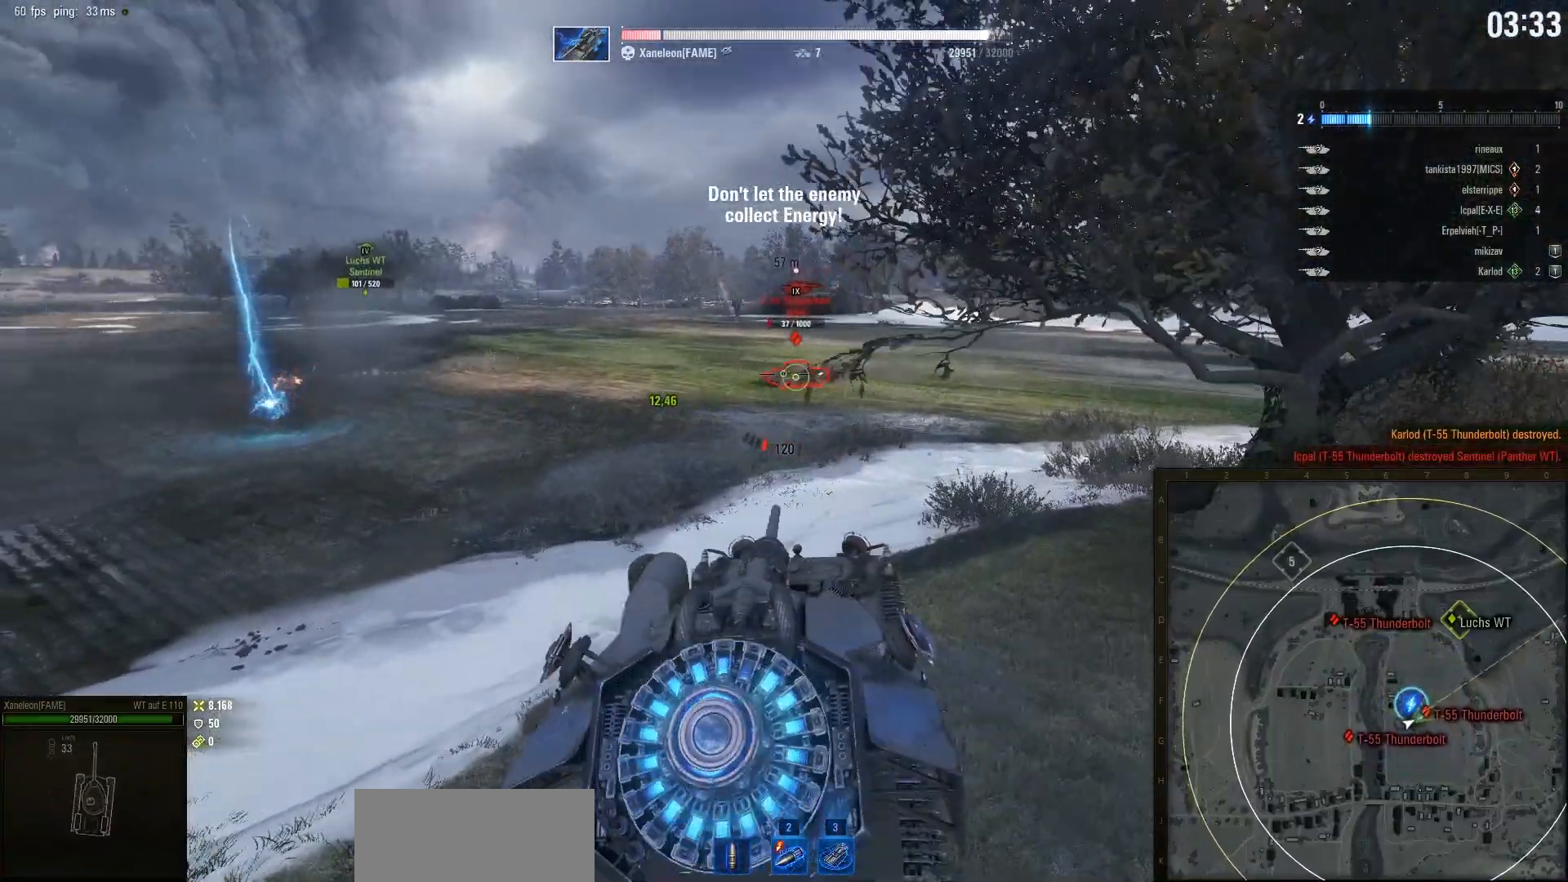
{"keys": ["a"], "mouse": [], "events": [[267, "w", "up"], [433, "a", "down"]]}
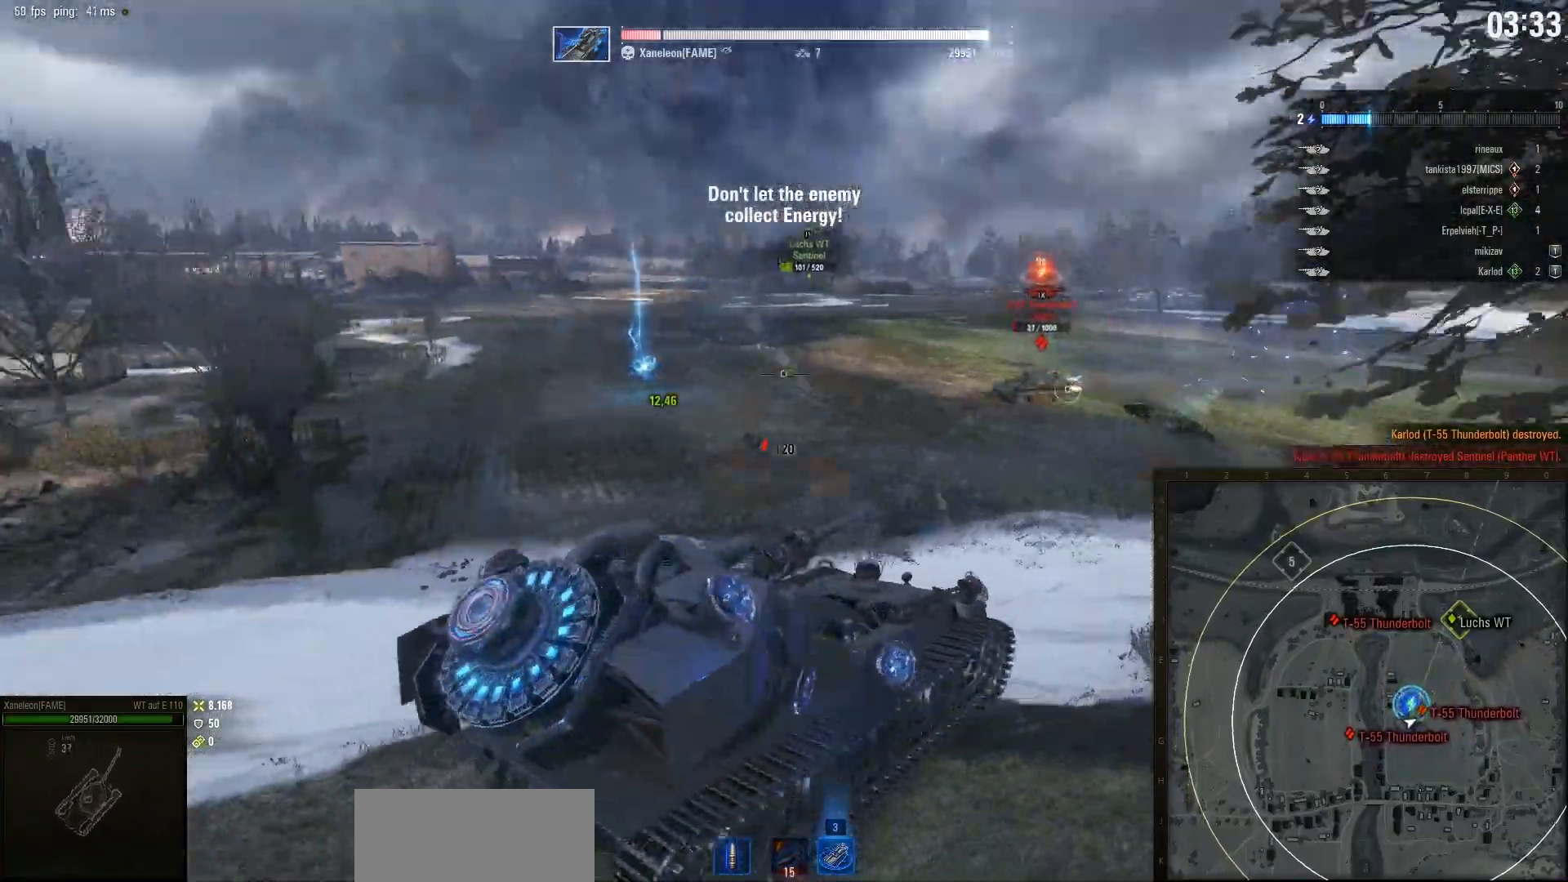
{"keys": [], "mouse": [], "events": [[283, "a", "up"]]}
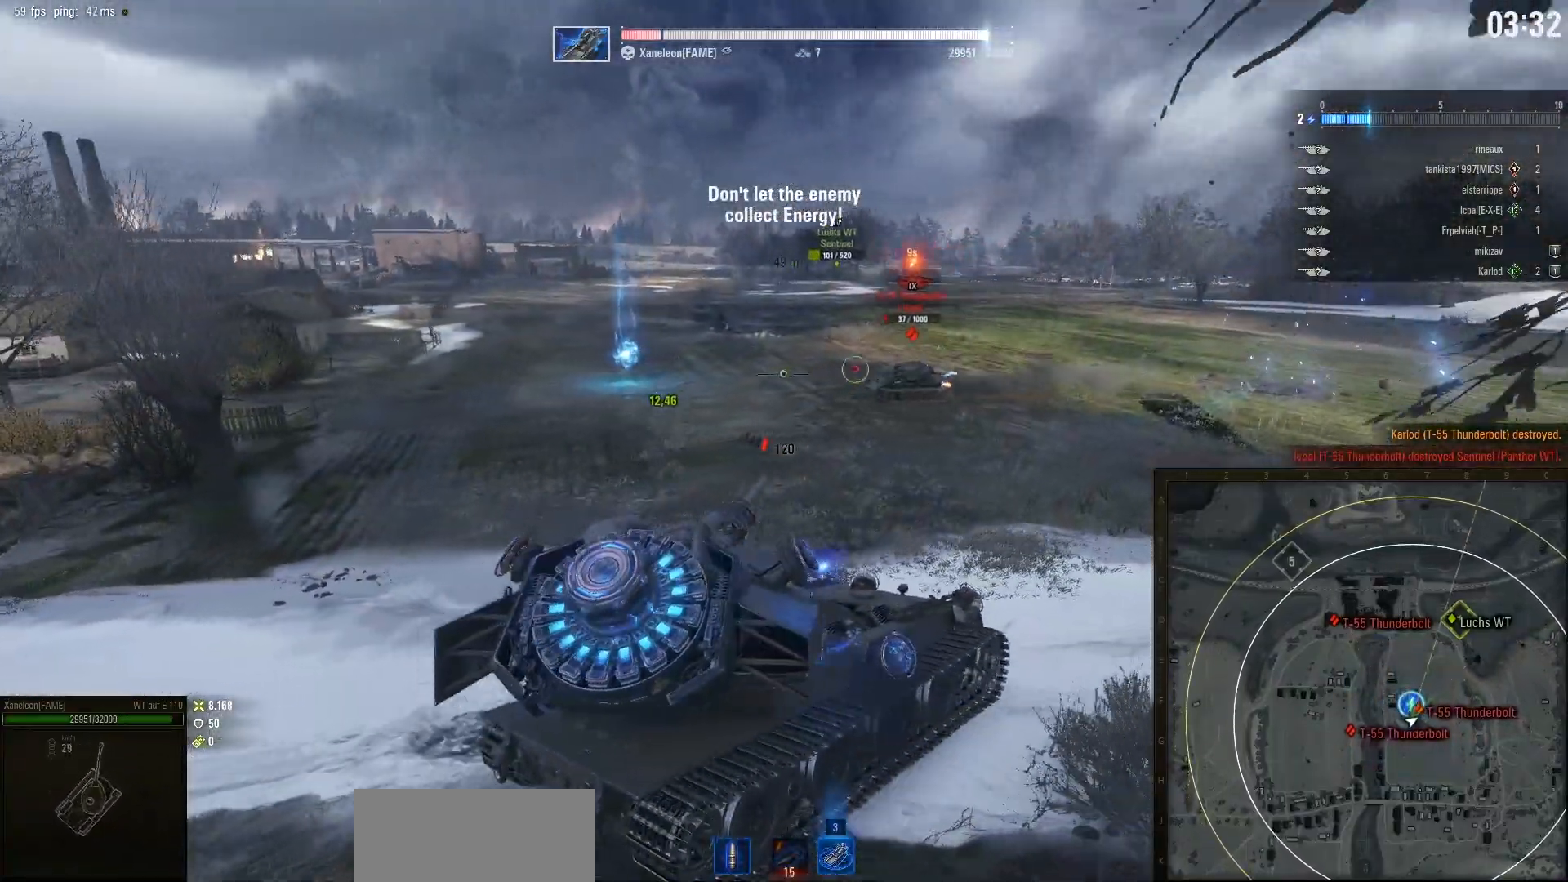
{"keys": [], "mouse": [], "events": []}
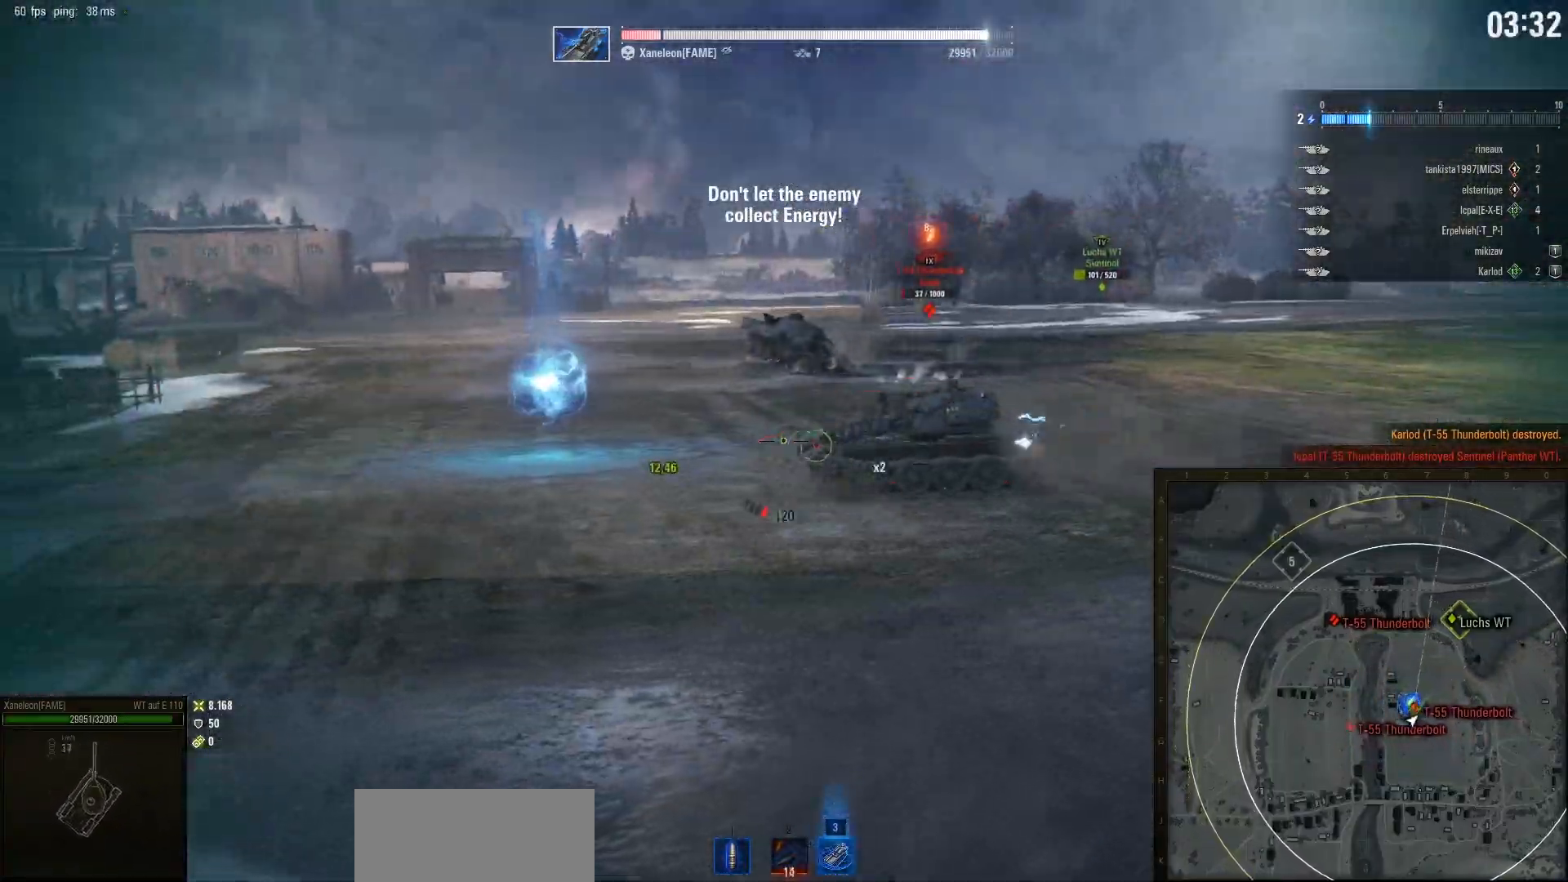
{"keys": ["a", "w"], "mouse": [], "events": [[150, "mouse_left", "down"], [217, "a", "down"], [217, "w", "down"], [250, "mouse_left", "up"]]}
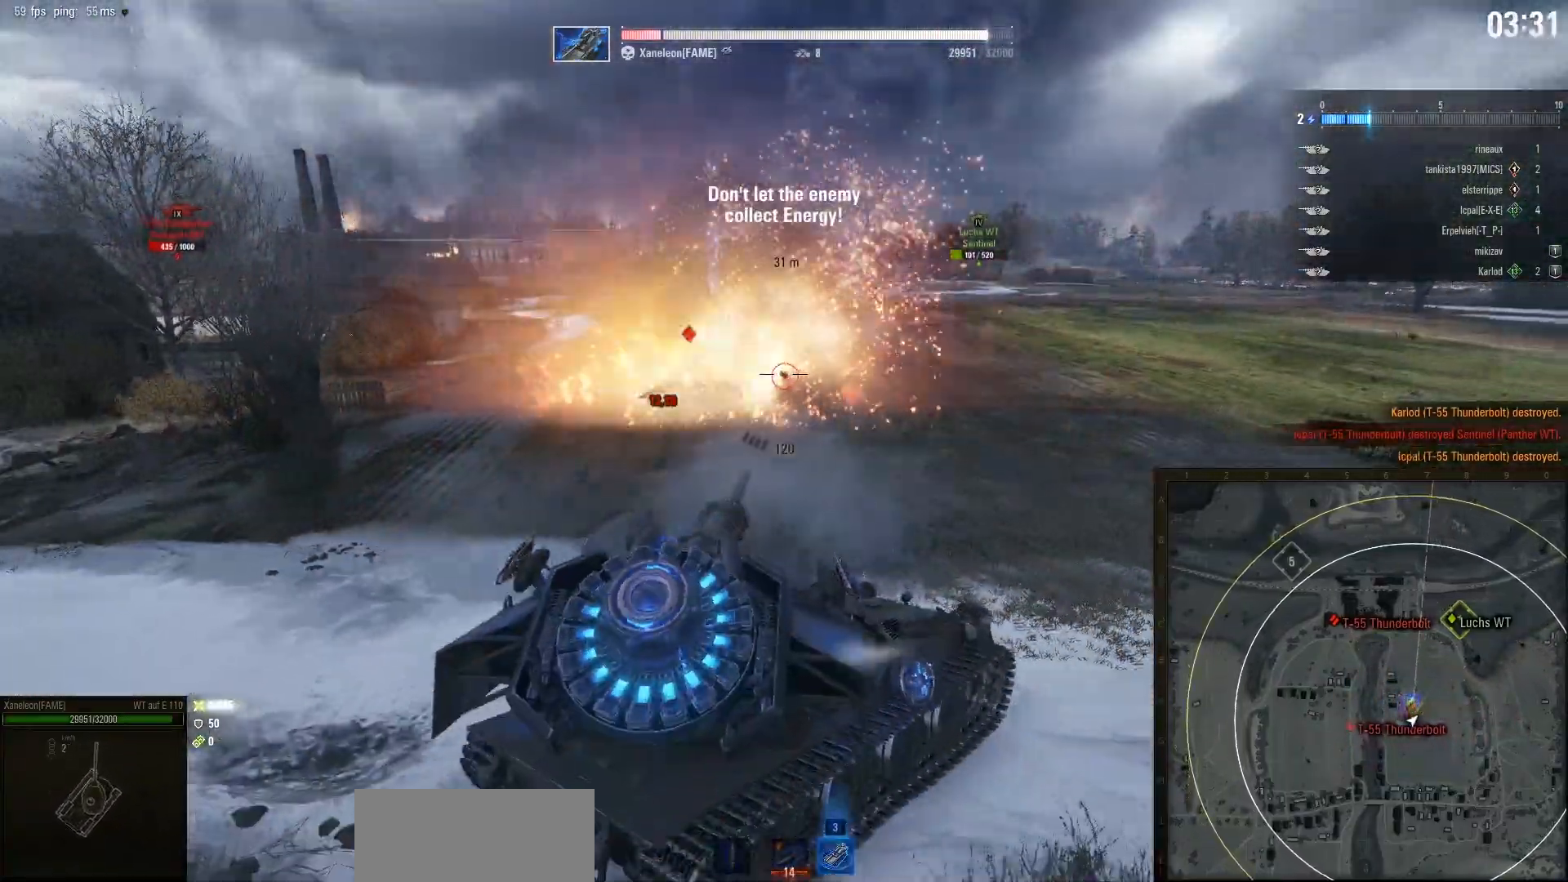
{"keys": ["a", "w"], "mouse": [], "events": []}
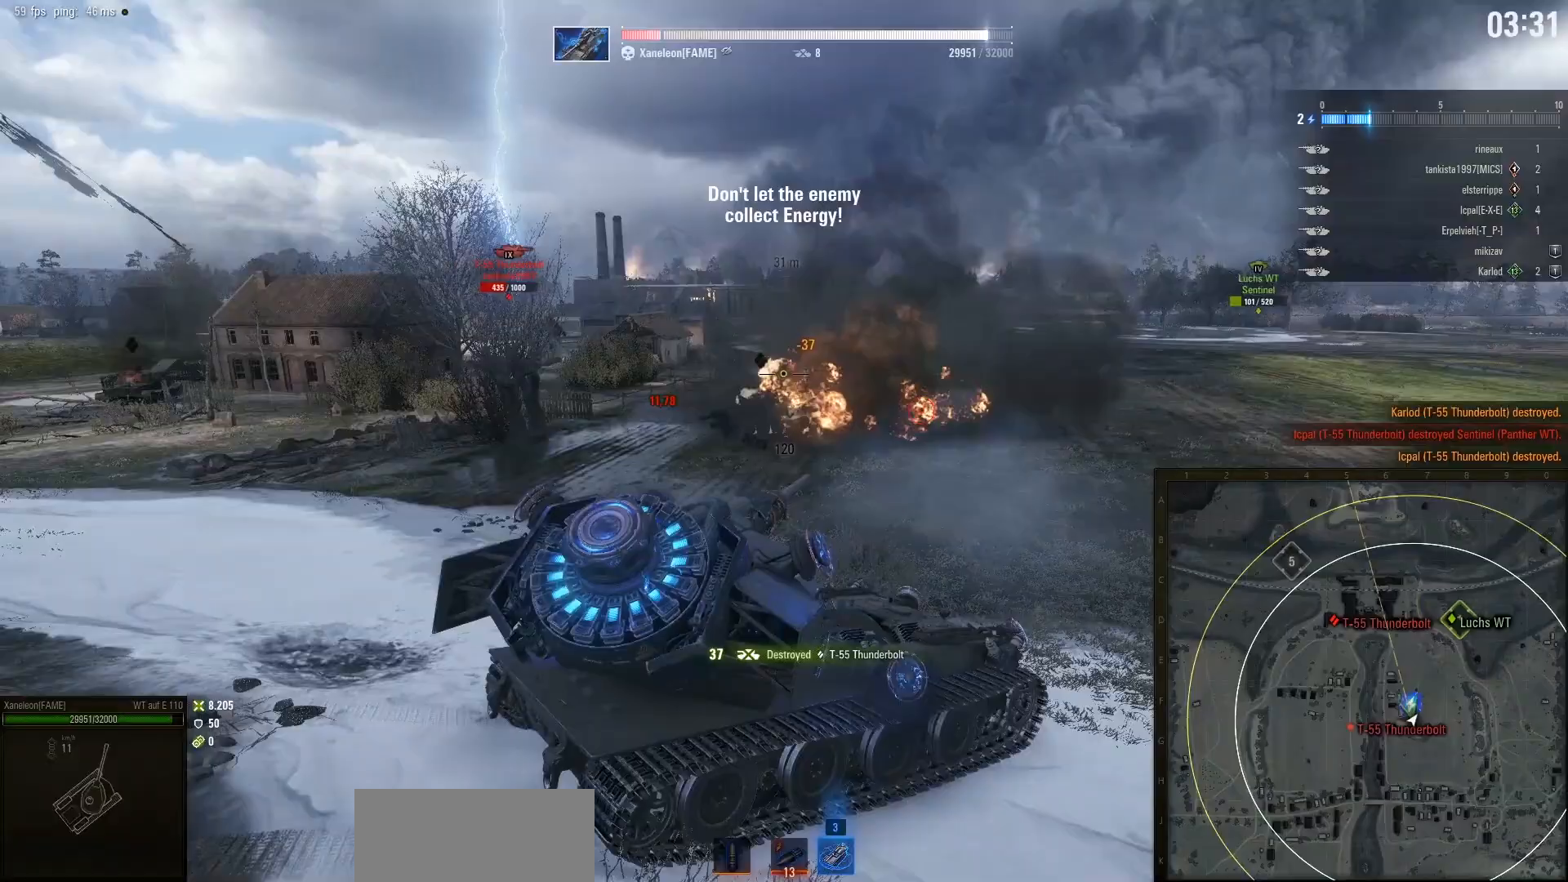
{"keys": ["a", "w"], "mouse": [], "events": []}
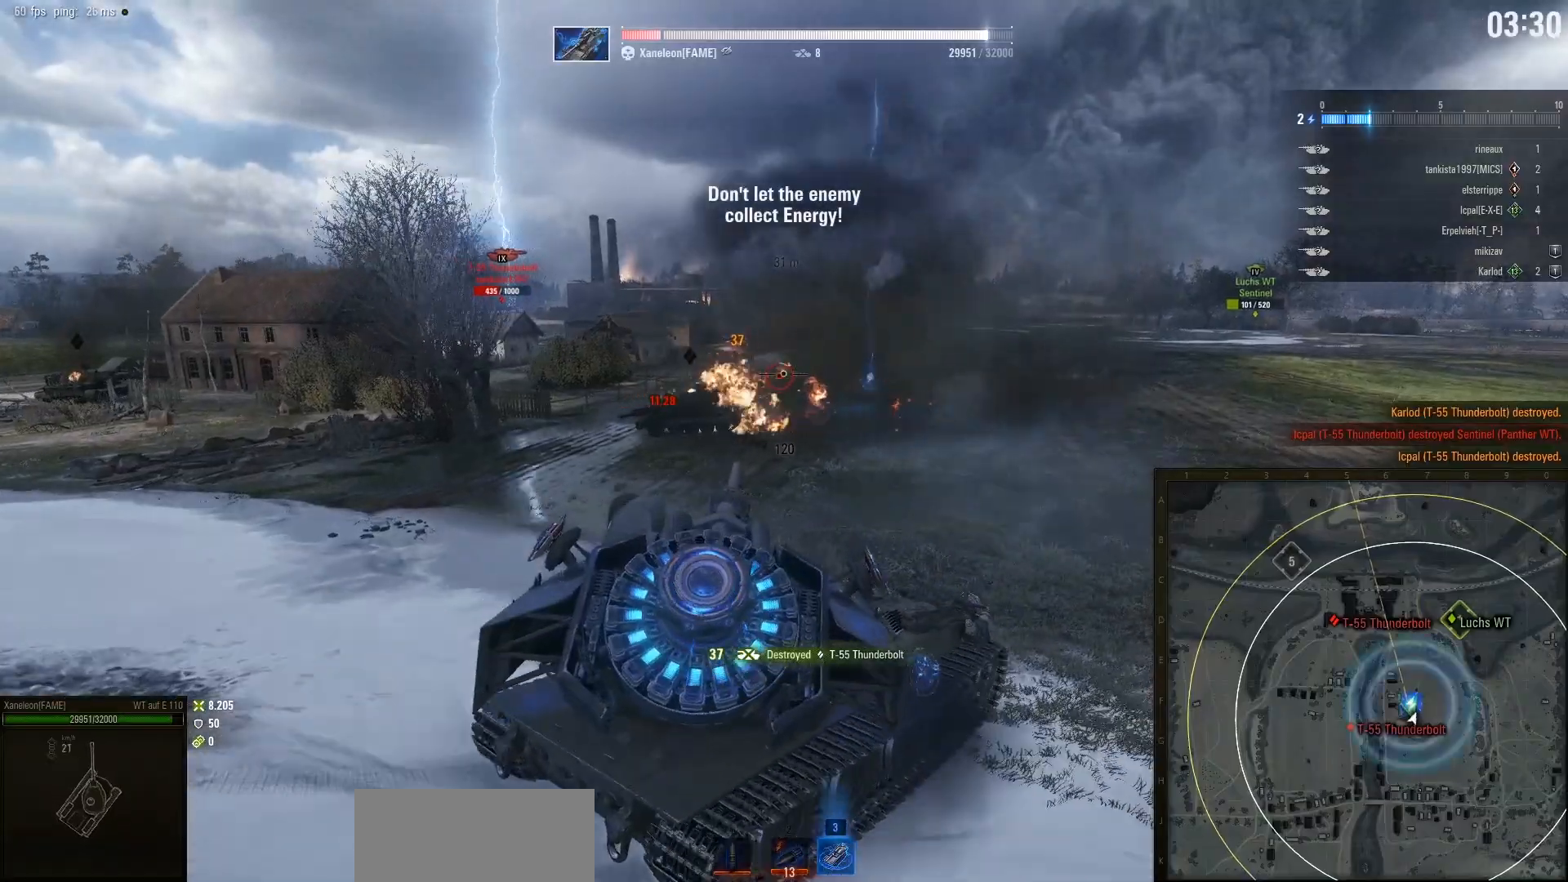
{"keys": ["a", "w"], "mouse": [], "events": []}
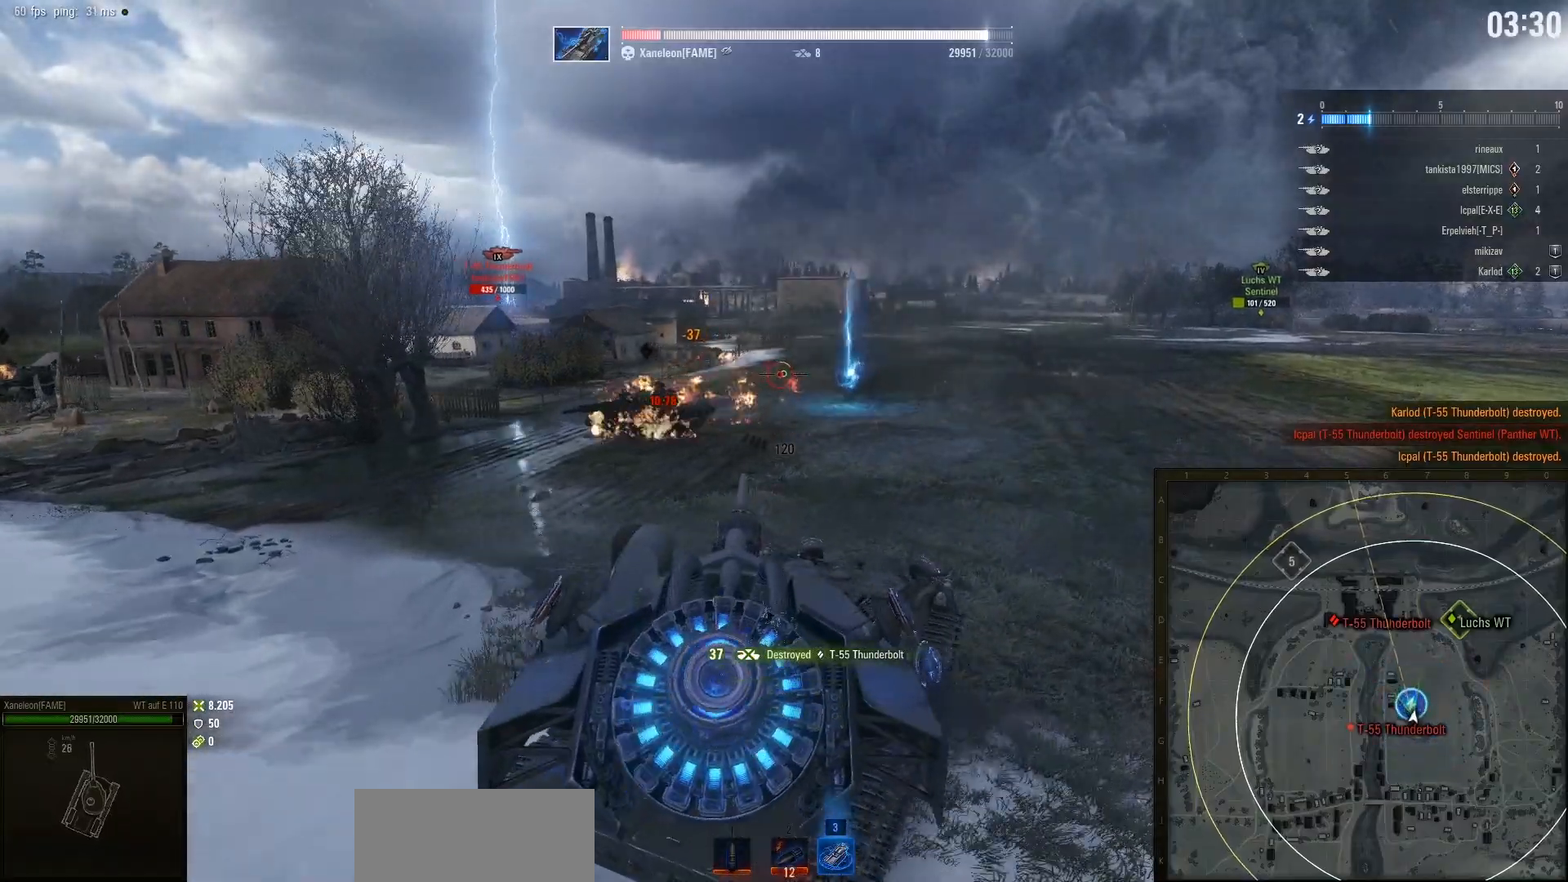
{"keys": ["w"], "mouse": [], "events": [[500, "a", "up"]]}
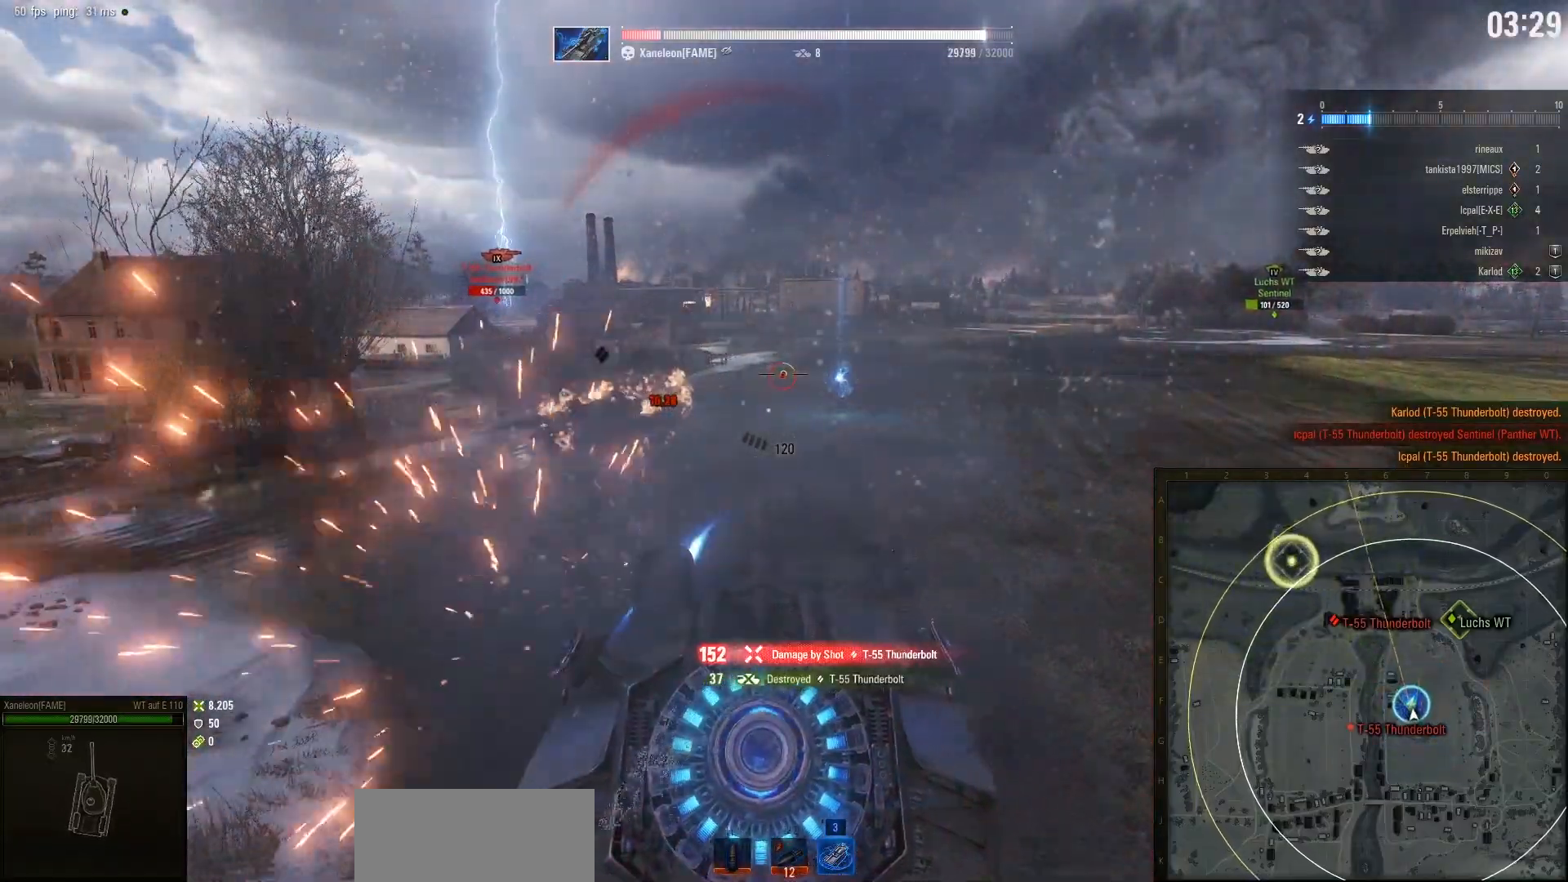
{"keys": ["w"], "mouse": [], "events": []}
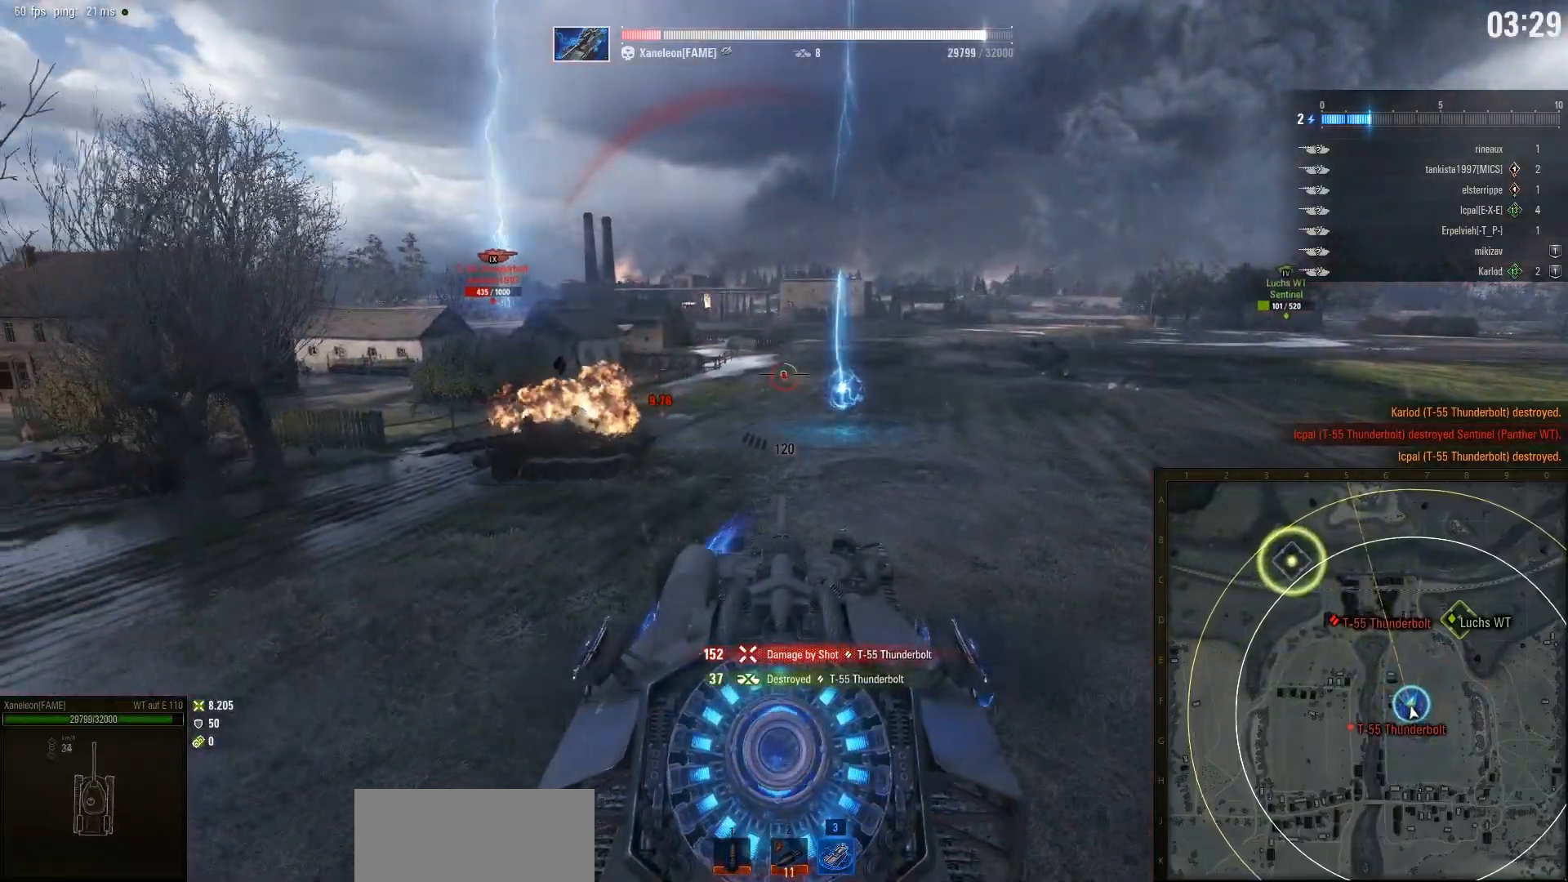
{"keys": [], "mouse": [], "events": [[417, "w", "up"]]}
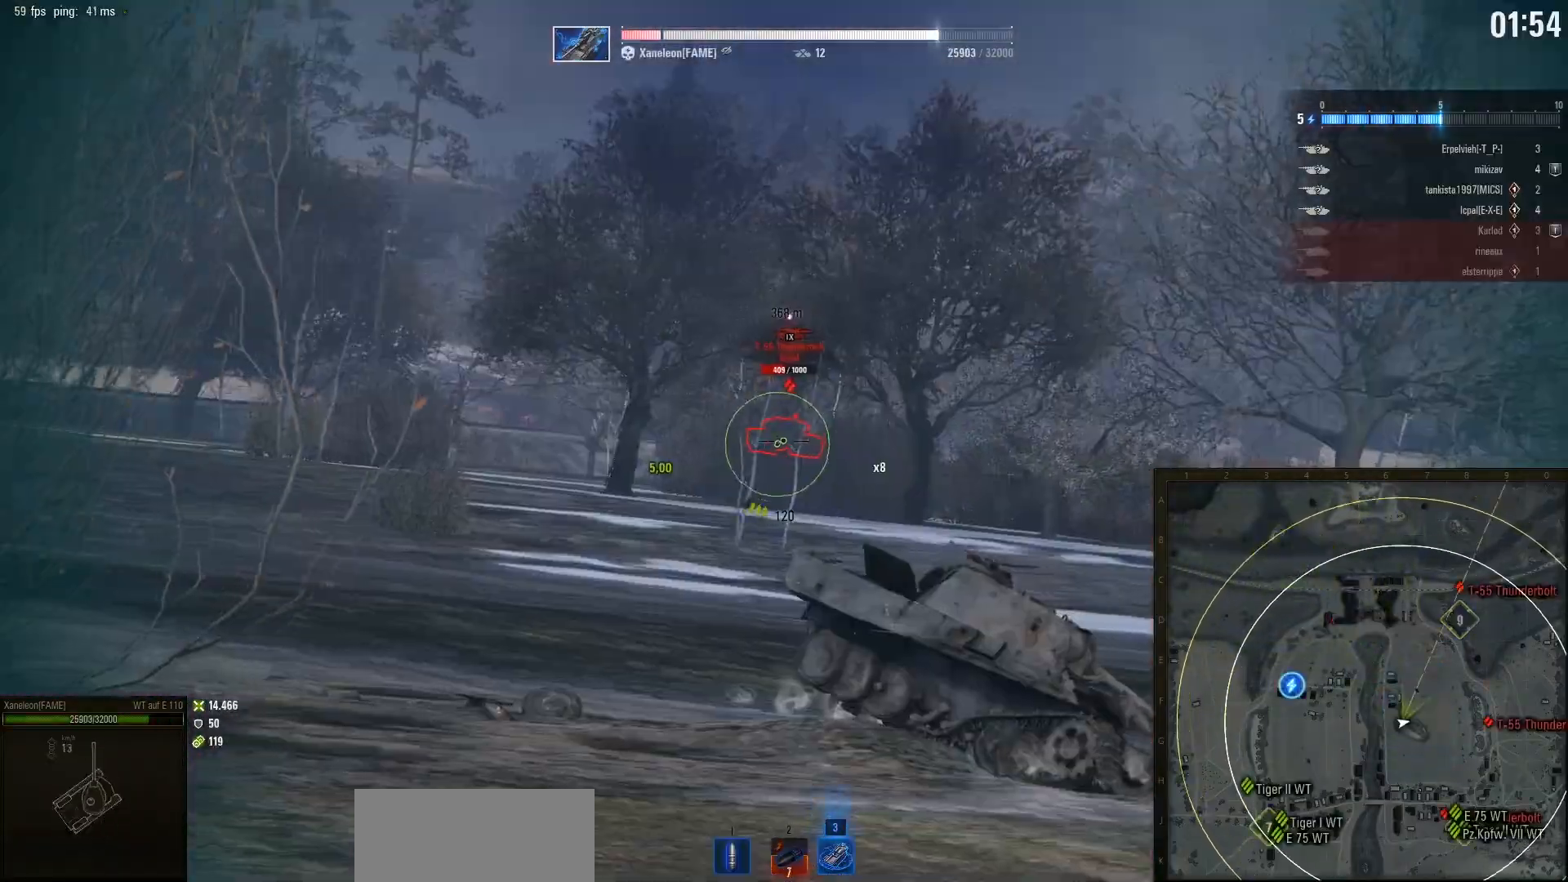
{"keys": [], "mouse": [], "events": []}
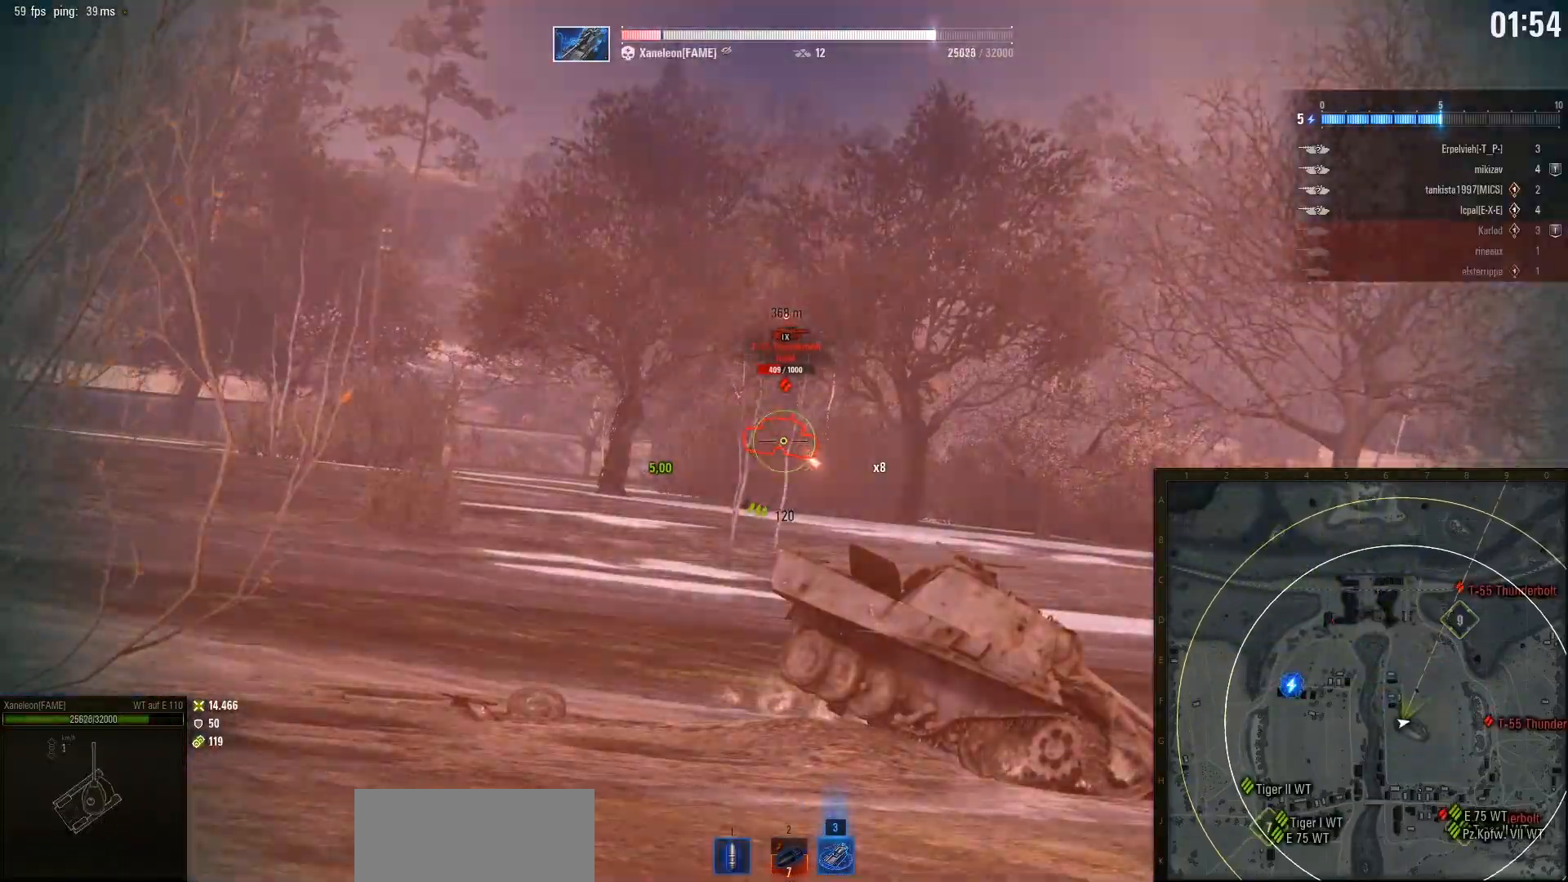
{"keys": ["w"], "mouse": [], "events": [[183, "mouse_left", "down"], [233, "w", "down"], [250, "mouse_left", "up"], [300, "mouse_left", "down"], [400, "mouse_left", "up"]]}
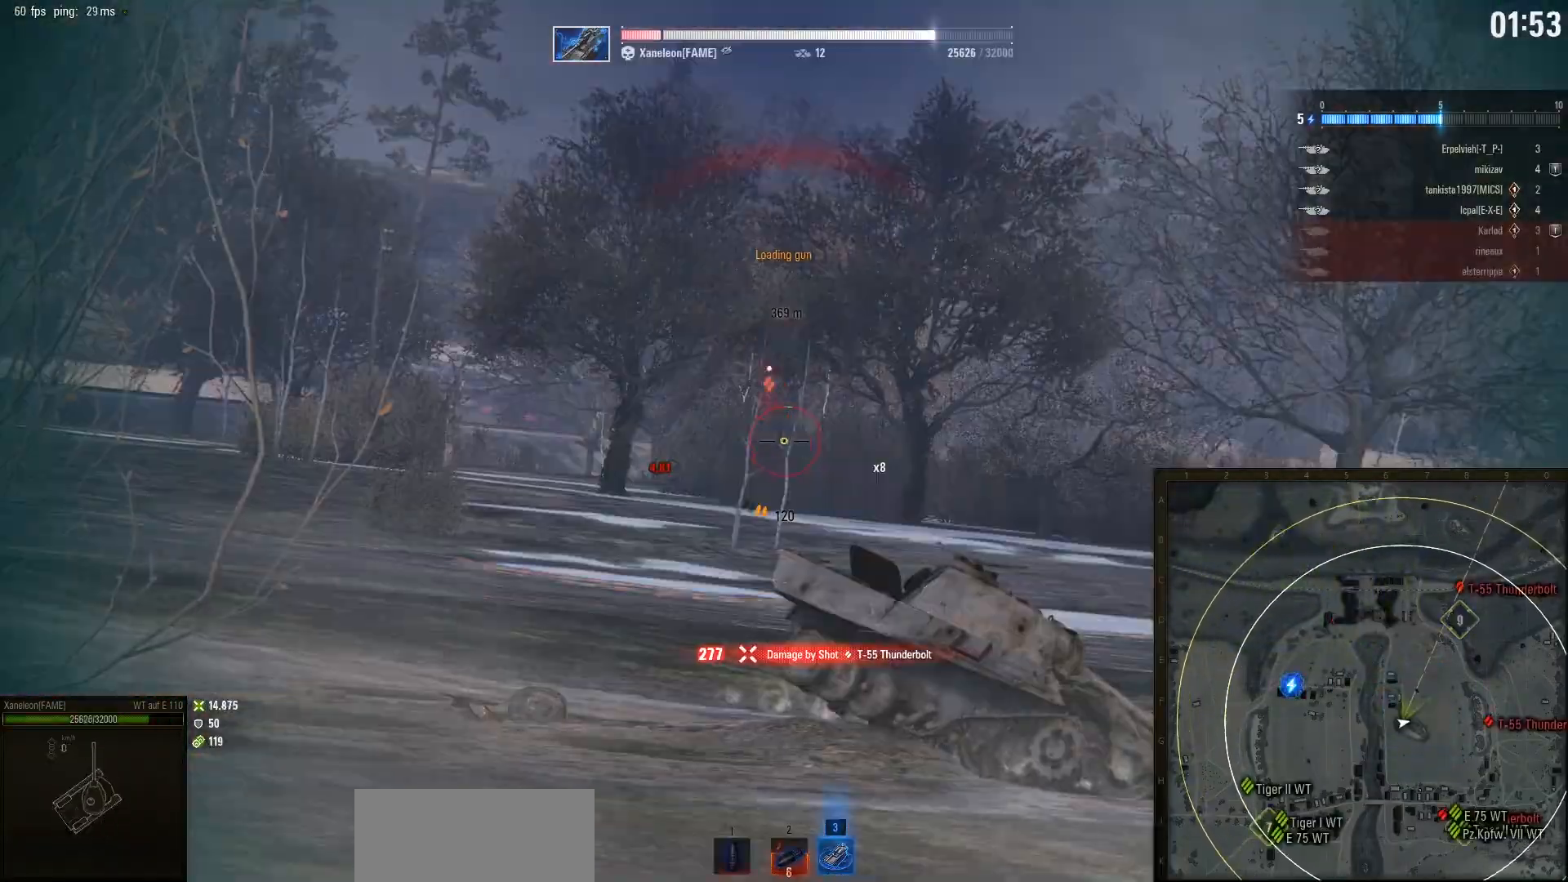
{"keys": ["d", "w"], "mouse": [], "events": [[317, "d", "down"]]}
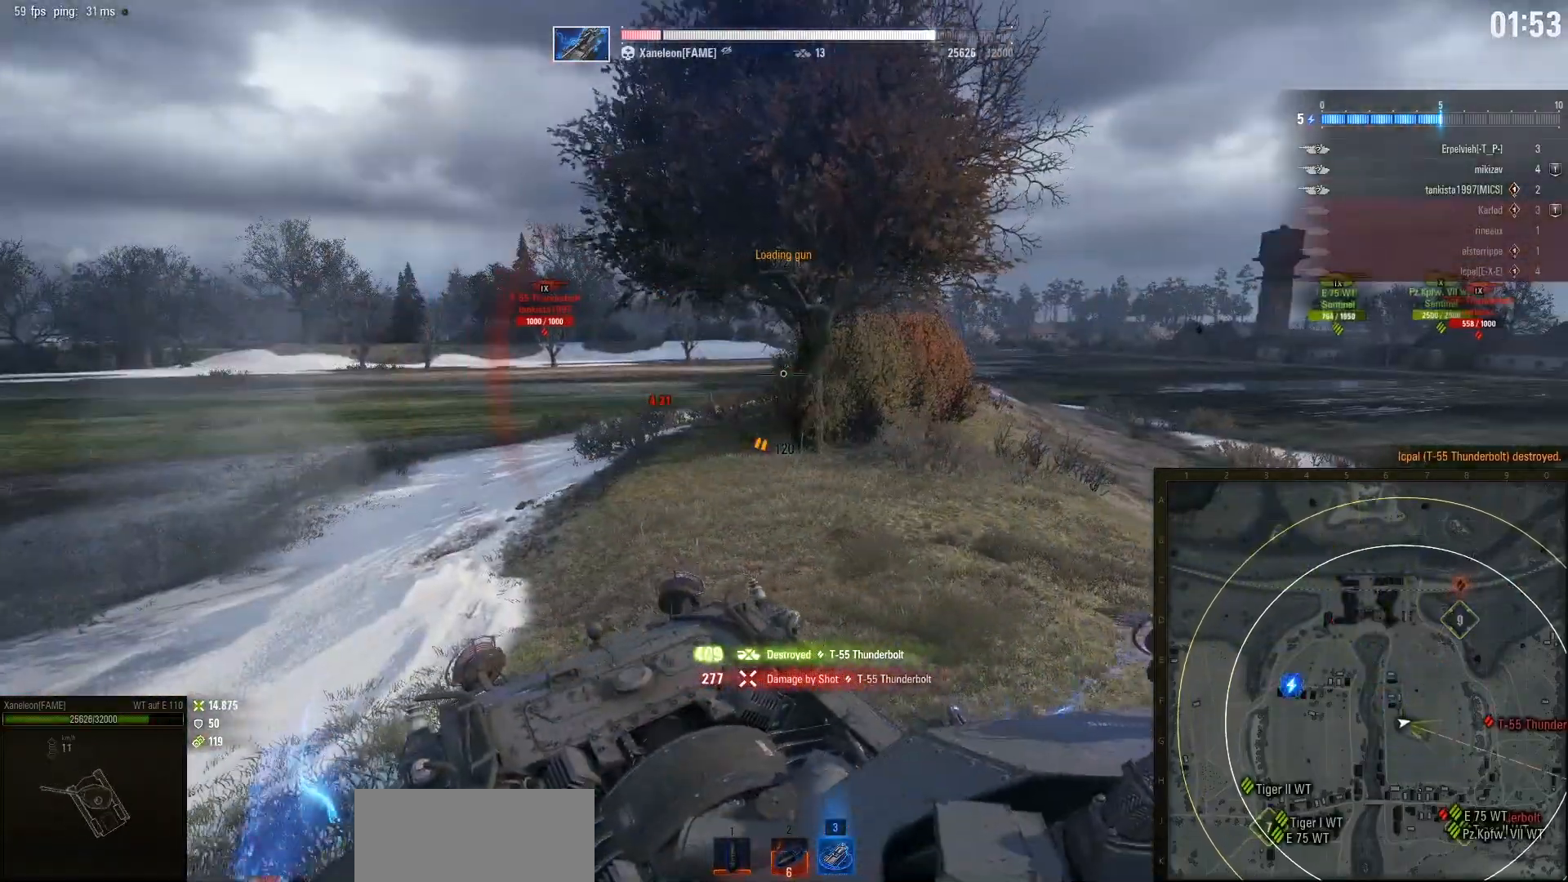
{"keys": ["d", "w"], "mouse": [], "events": []}
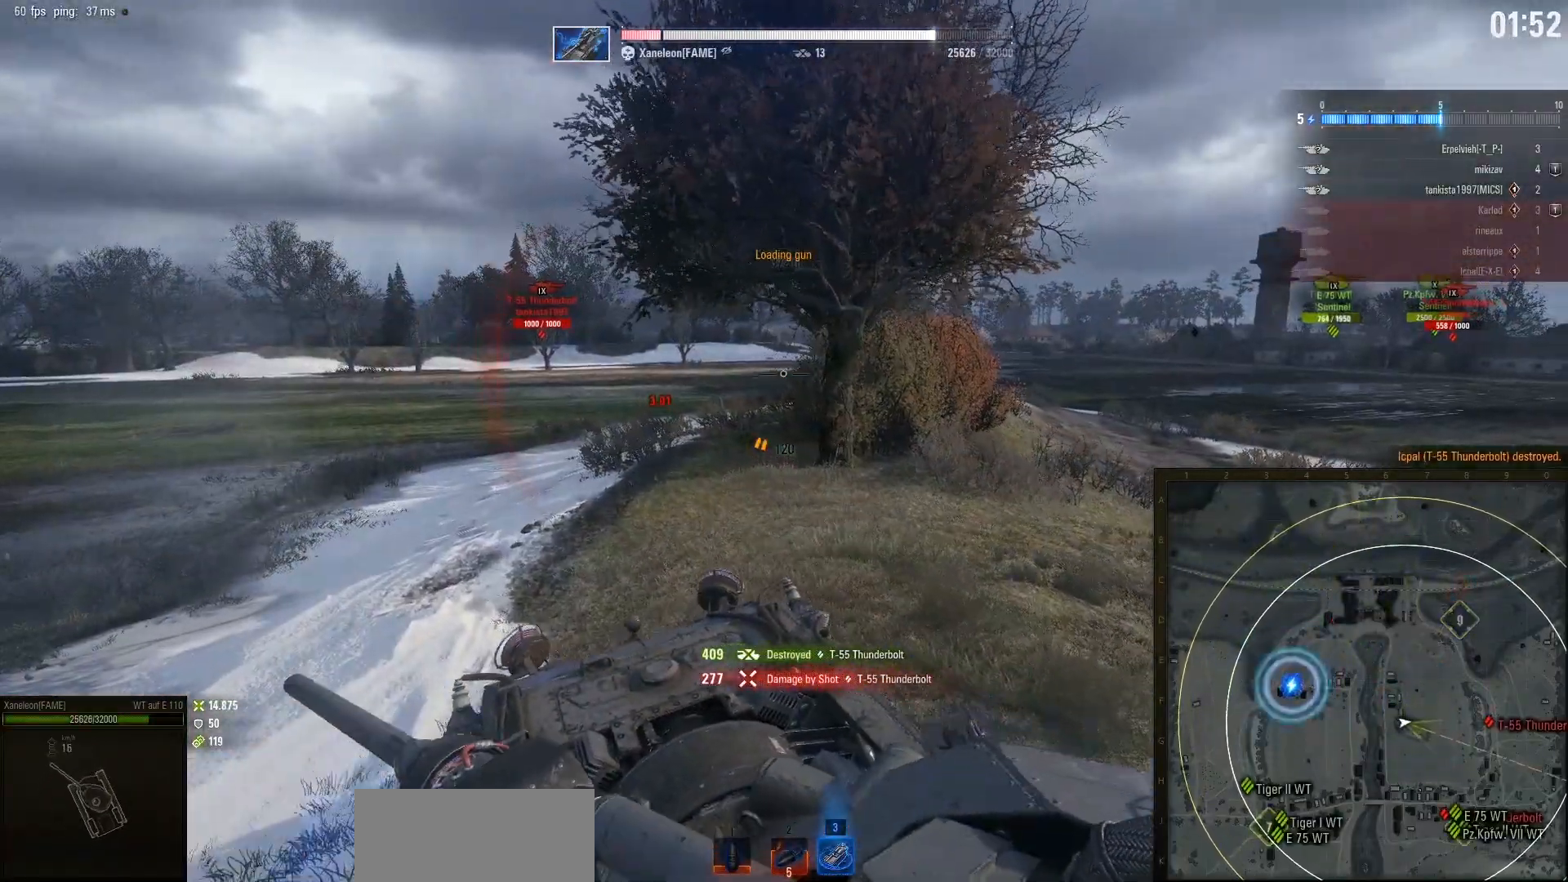
{"keys": ["d", "w"], "mouse": [], "events": [[150, "mouse_right", "down"], [367, "mouse_right", "up"]]}
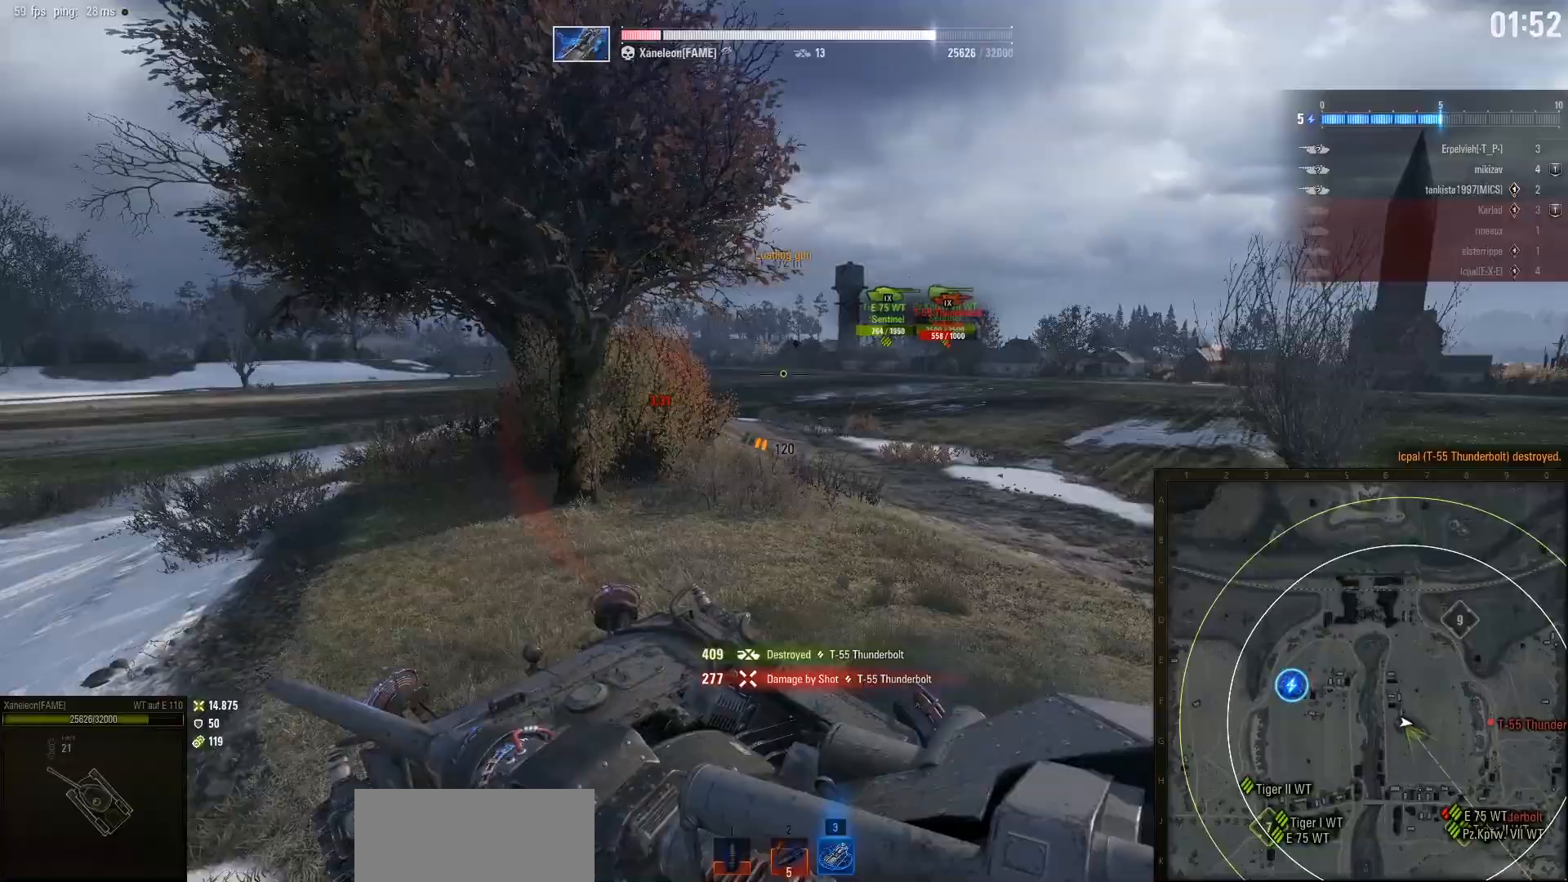
{"keys": ["d", "w"], "mouse": [], "events": []}
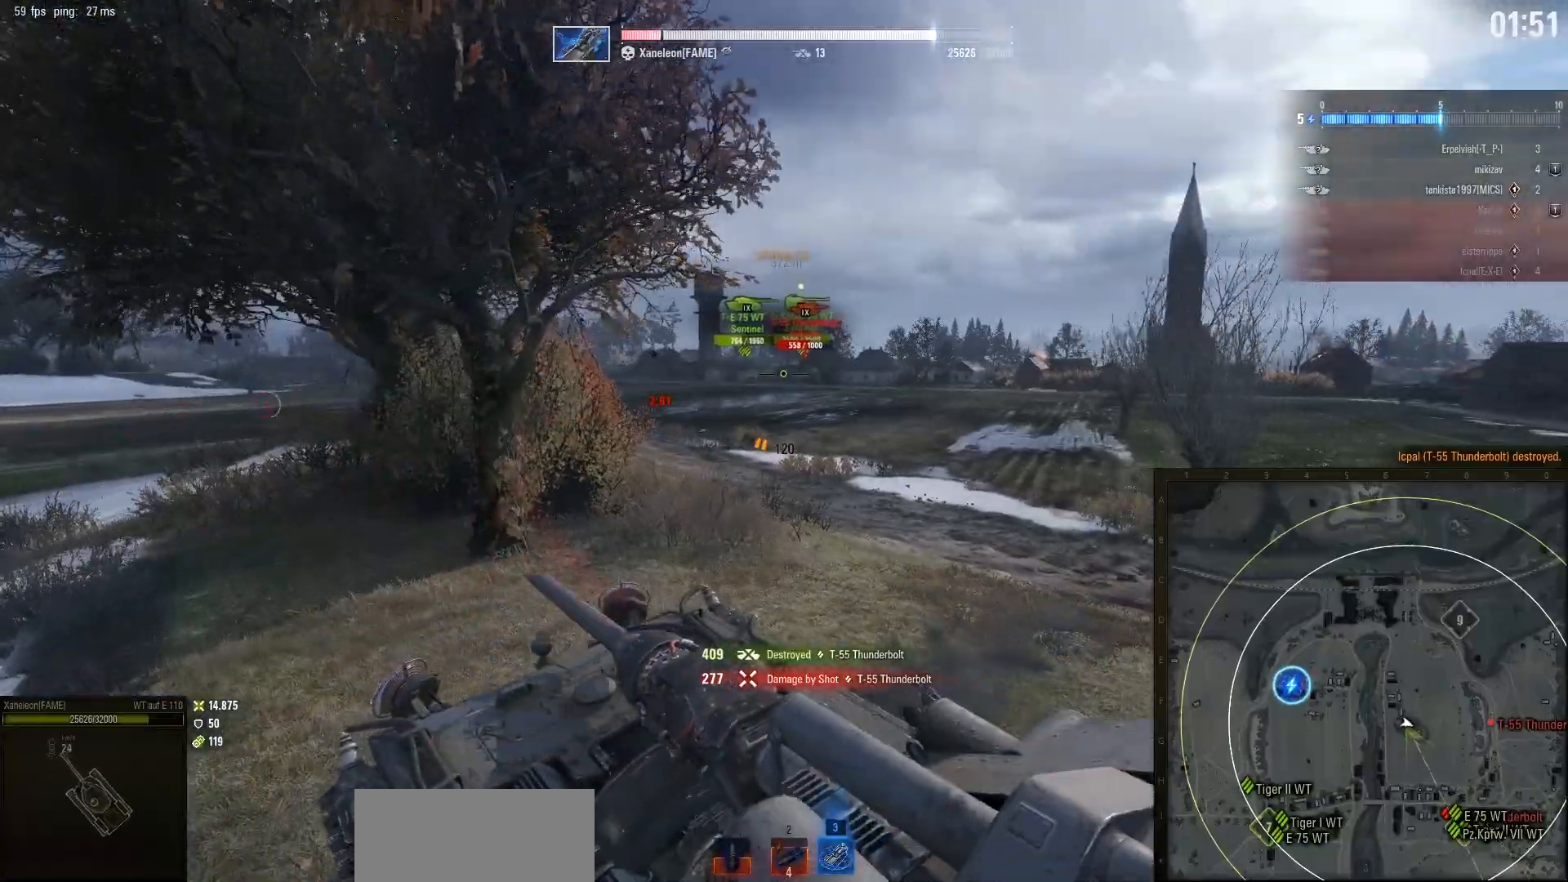
{"keys": ["w"], "mouse": [], "events": [[433, "d", "up"]]}